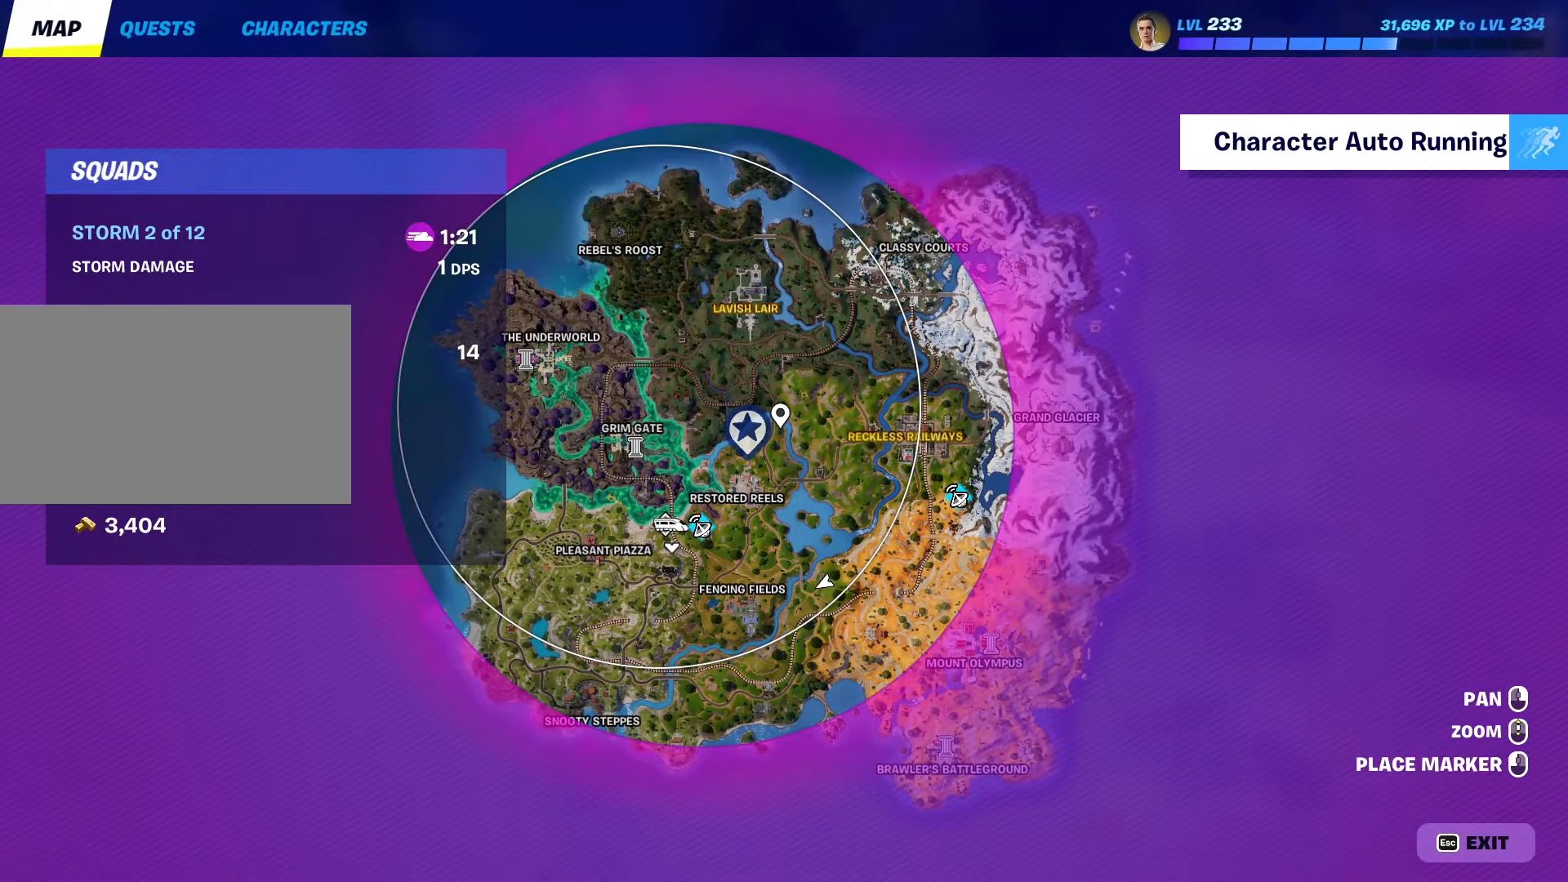
Gameplay with keyboard and mouse; each line is a JSON object with the keys and mouse buttons held at the frame after it. "events" lists presses ("down") and releases ("up") of "1", "2", "3", "4", "5", "a", "alt", "c", "caps_lock", "ctrl", "d", "e", "f", "g", "q", "r", "s", "shift", "space", "t", "tab", "v", "w", "x", "z", "mouse_left", "mouse_wheel" and "mouse_right" between this image and that frame as [ms after this image, input, new state], when the widget could be followed in between. "mouse_left", "mouse_wheel", "mouse_right" = the "left", "wheel", "right" buttons of the "mouse" list. No other keys are recorded. "wheel" means that the mouse wheel is clicked or scrolled. "mouse_move" is the direction in which the mouse moves at that frame (one of eight, or "still"), when it could be read.
{"keys": ["s", "space"], "mouse": [], "mouse_move": "right", "events": [[184, "tab", "down"], [317, "tab", "up"], [367, "s", "down"], [501, "space", "down"]]}
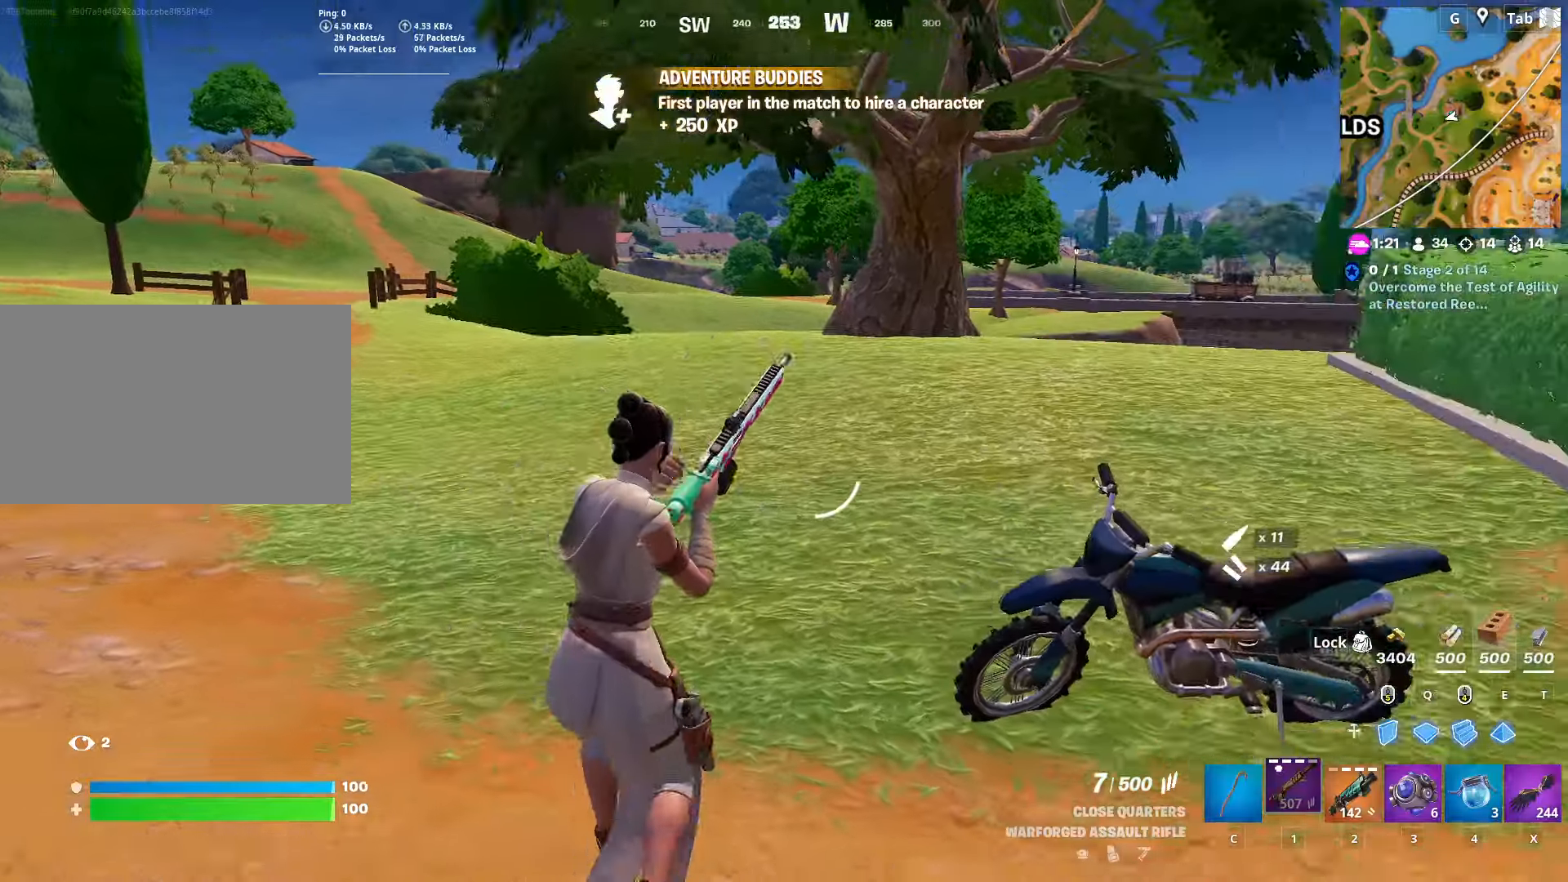
{"keys": [], "mouse": [], "mouse_move": "still", "events": [[50, "d", "down"], [100, "s", "up"], [200, "d", "up"], [200, "space", "up"], [233, "tab", "down"], [434, "tab", "up"]]}
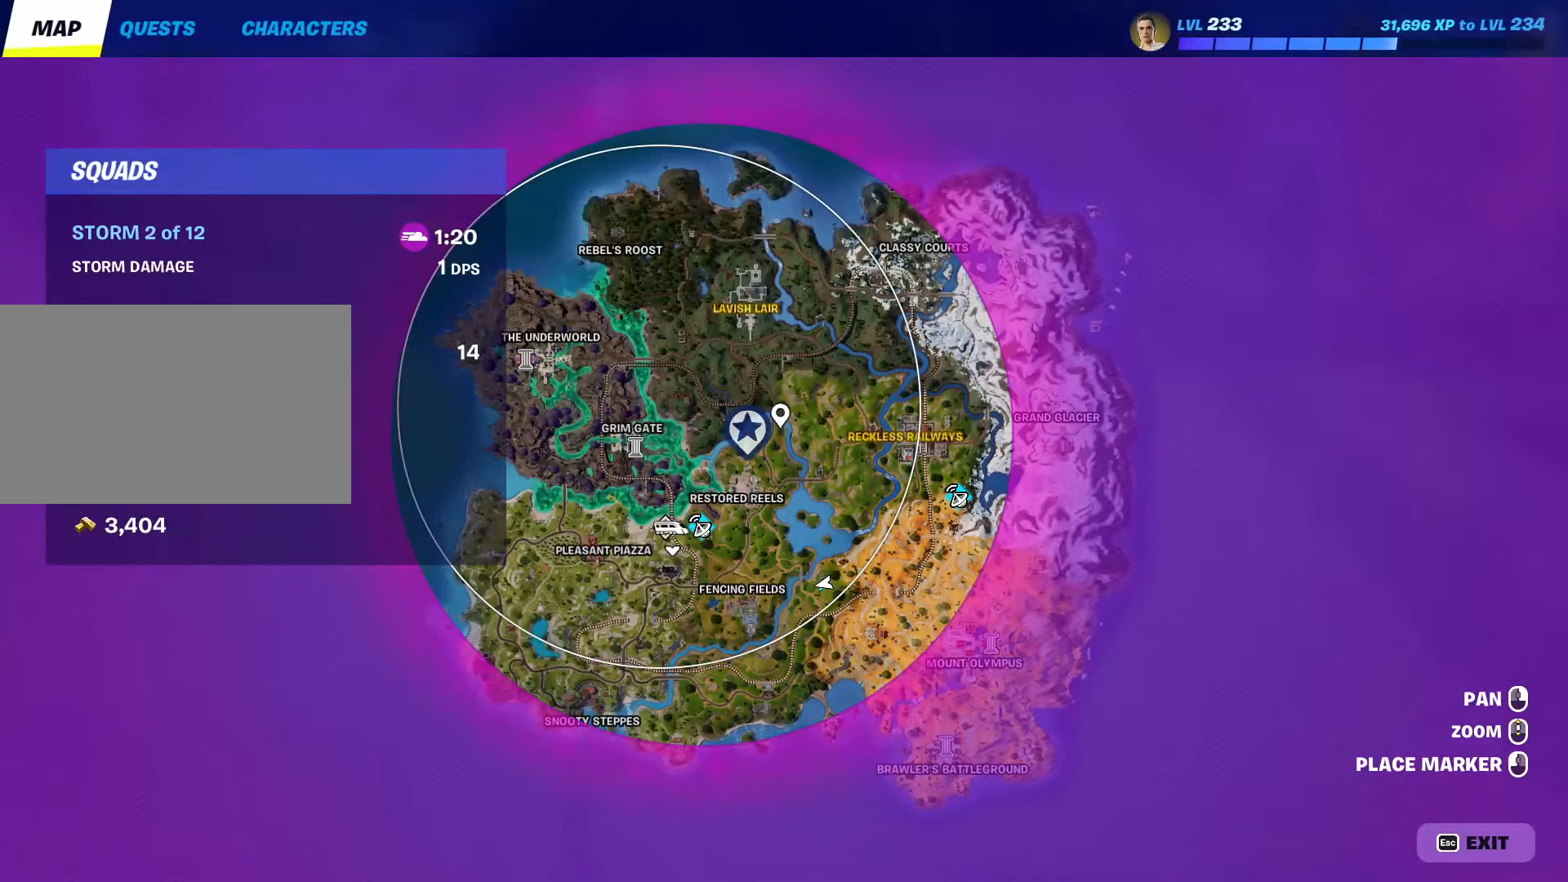
{"keys": [], "mouse": [], "mouse_move": "still", "events": []}
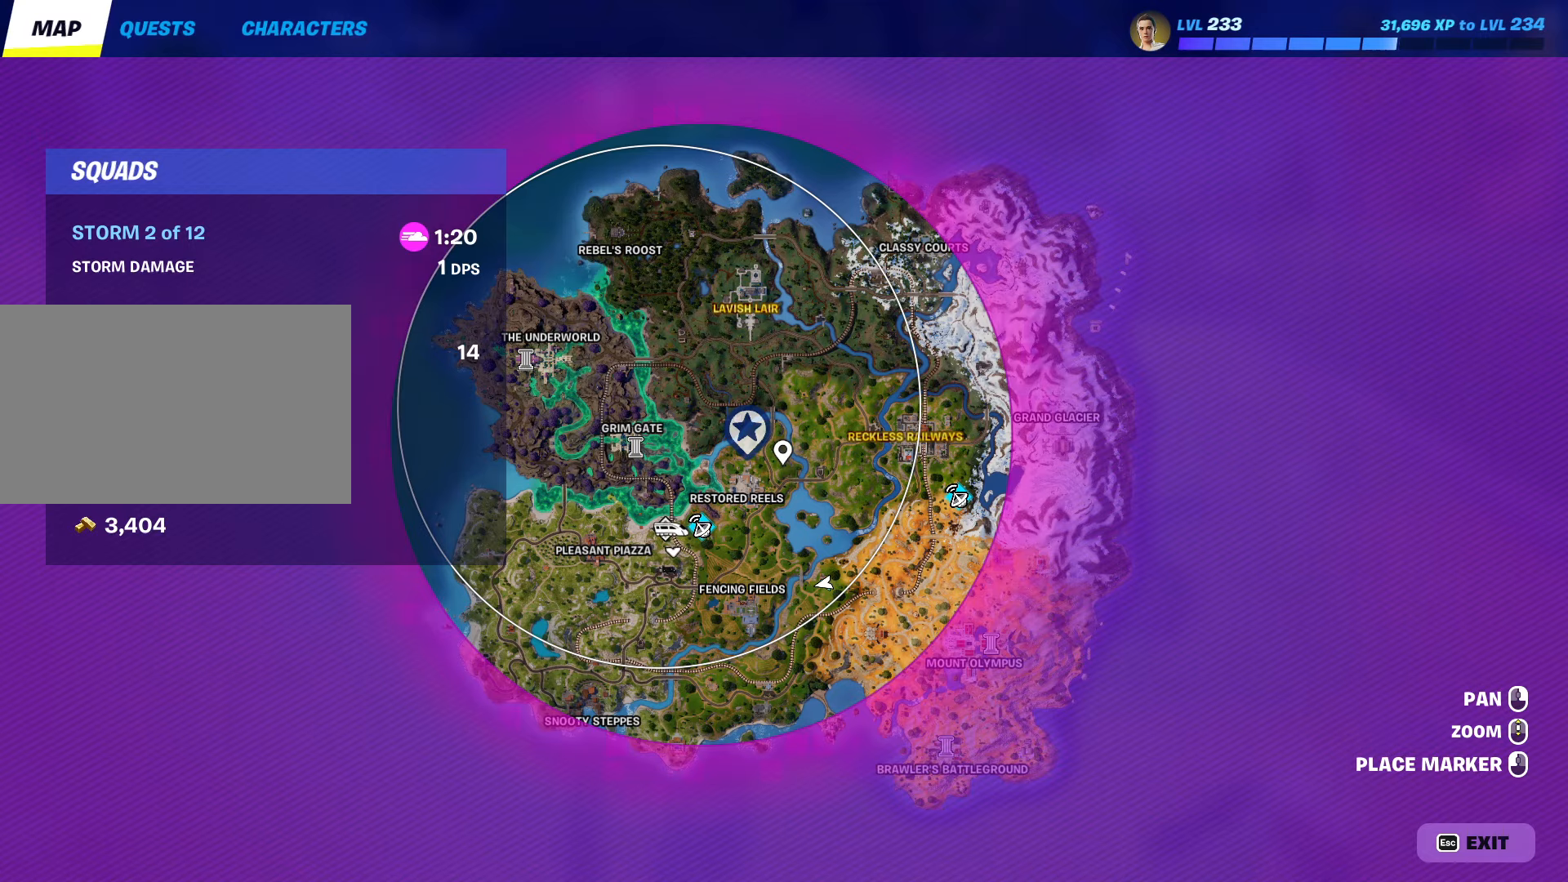
{"keys": [], "mouse": [], "mouse_move": "still", "events": []}
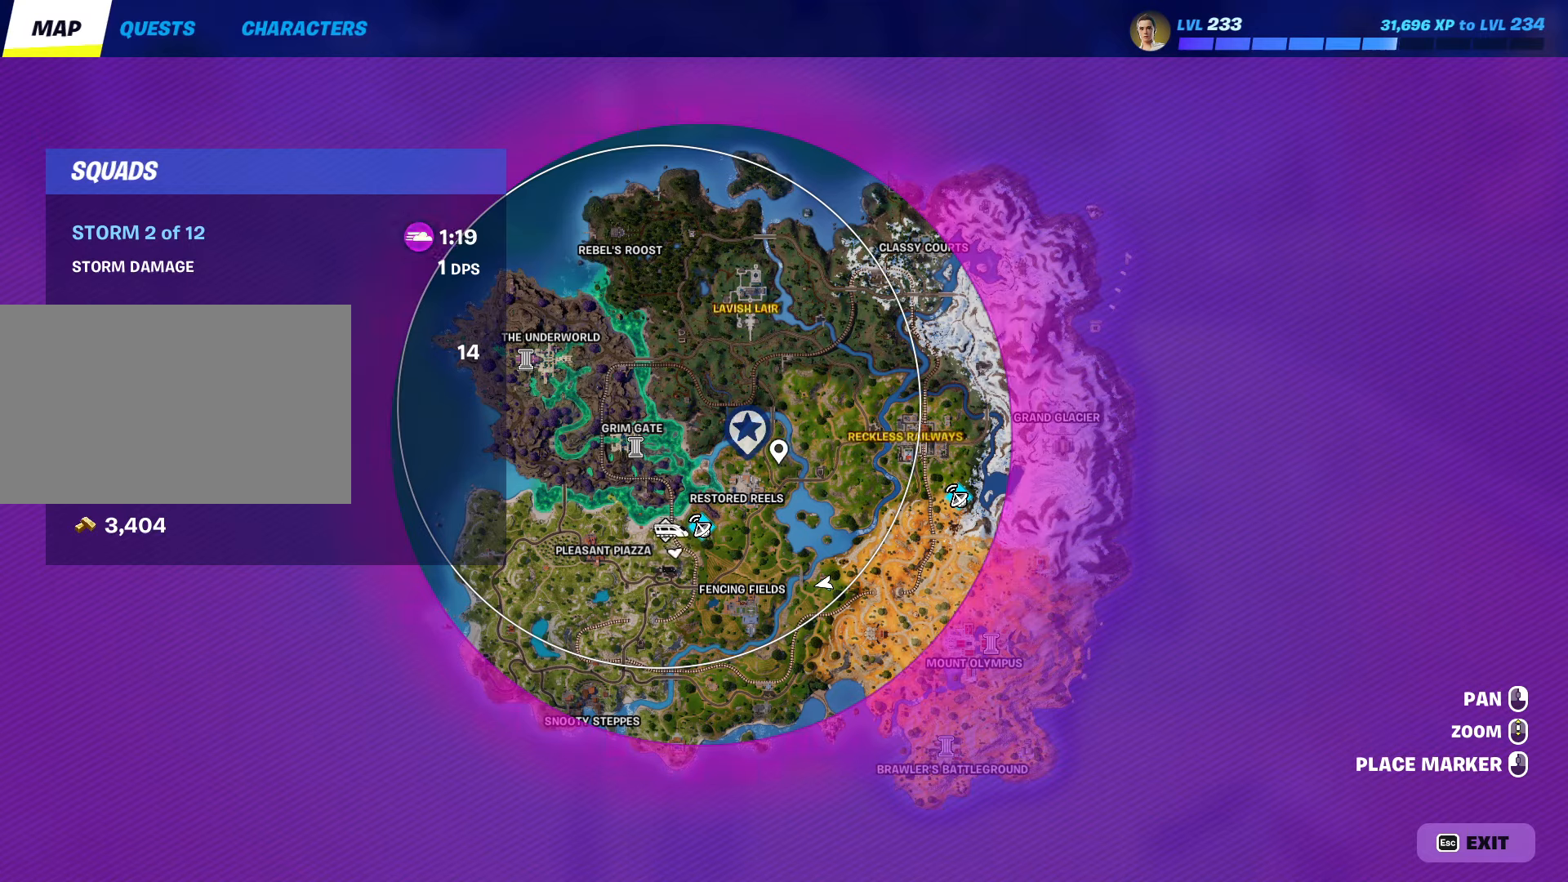
{"keys": ["c", "w"], "mouse": [], "mouse_move": "right", "events": [[50, "tab", "down"], [233, "tab", "up"], [284, "w", "down"], [434, "c", "down"]]}
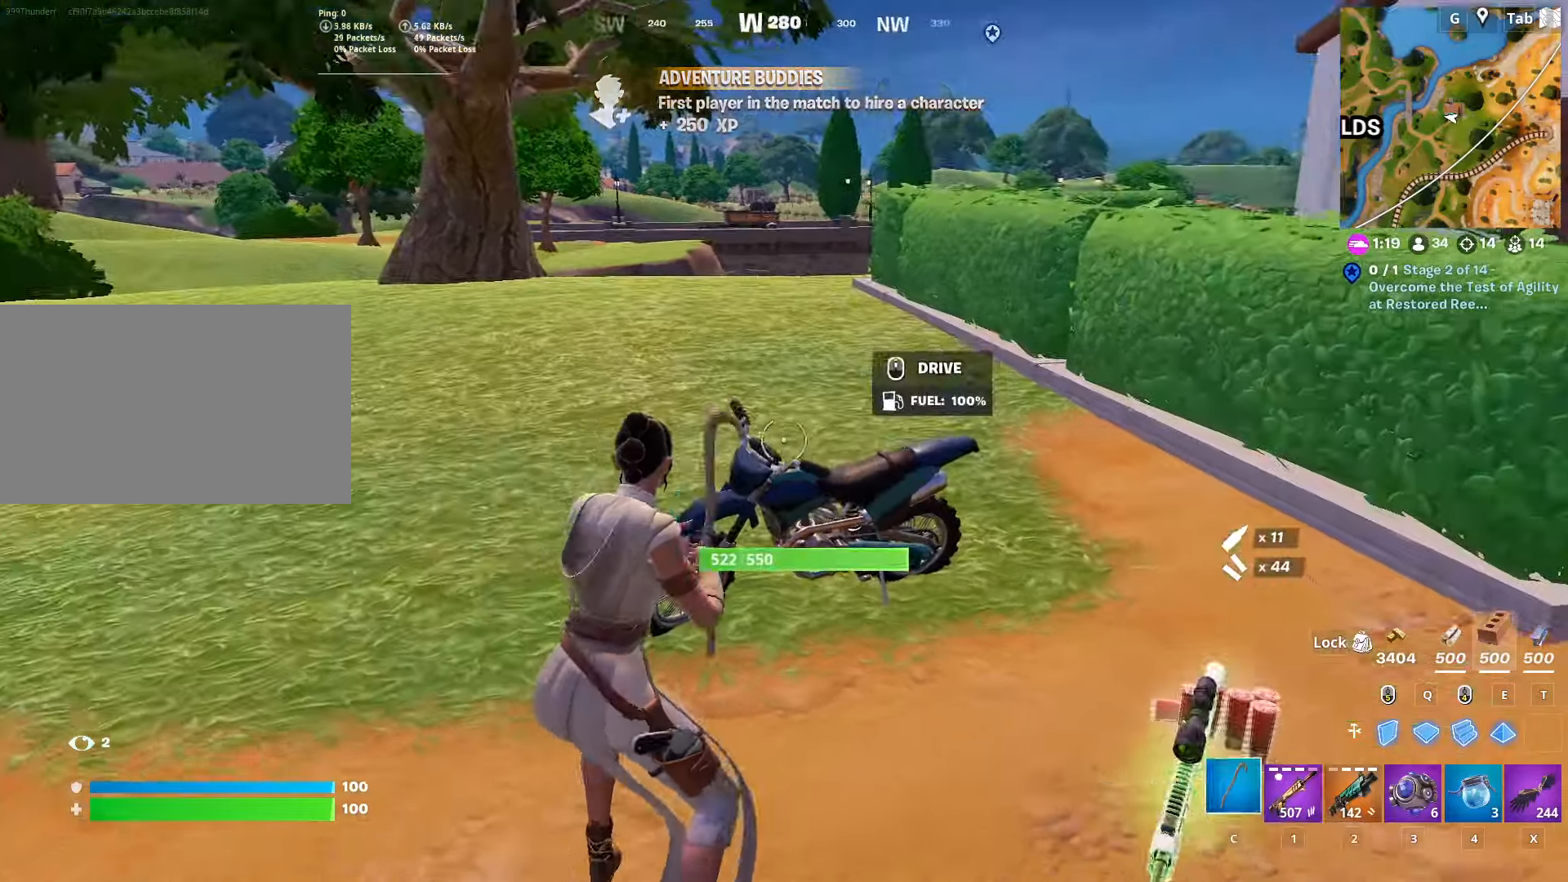
{"keys": ["d", "w"], "mouse": [], "mouse_move": "still", "events": [[67, "c", "up"], [117, "mouse_wheel", "down"], [217, "mouse_wheel", "up"], [301, "d", "down"]]}
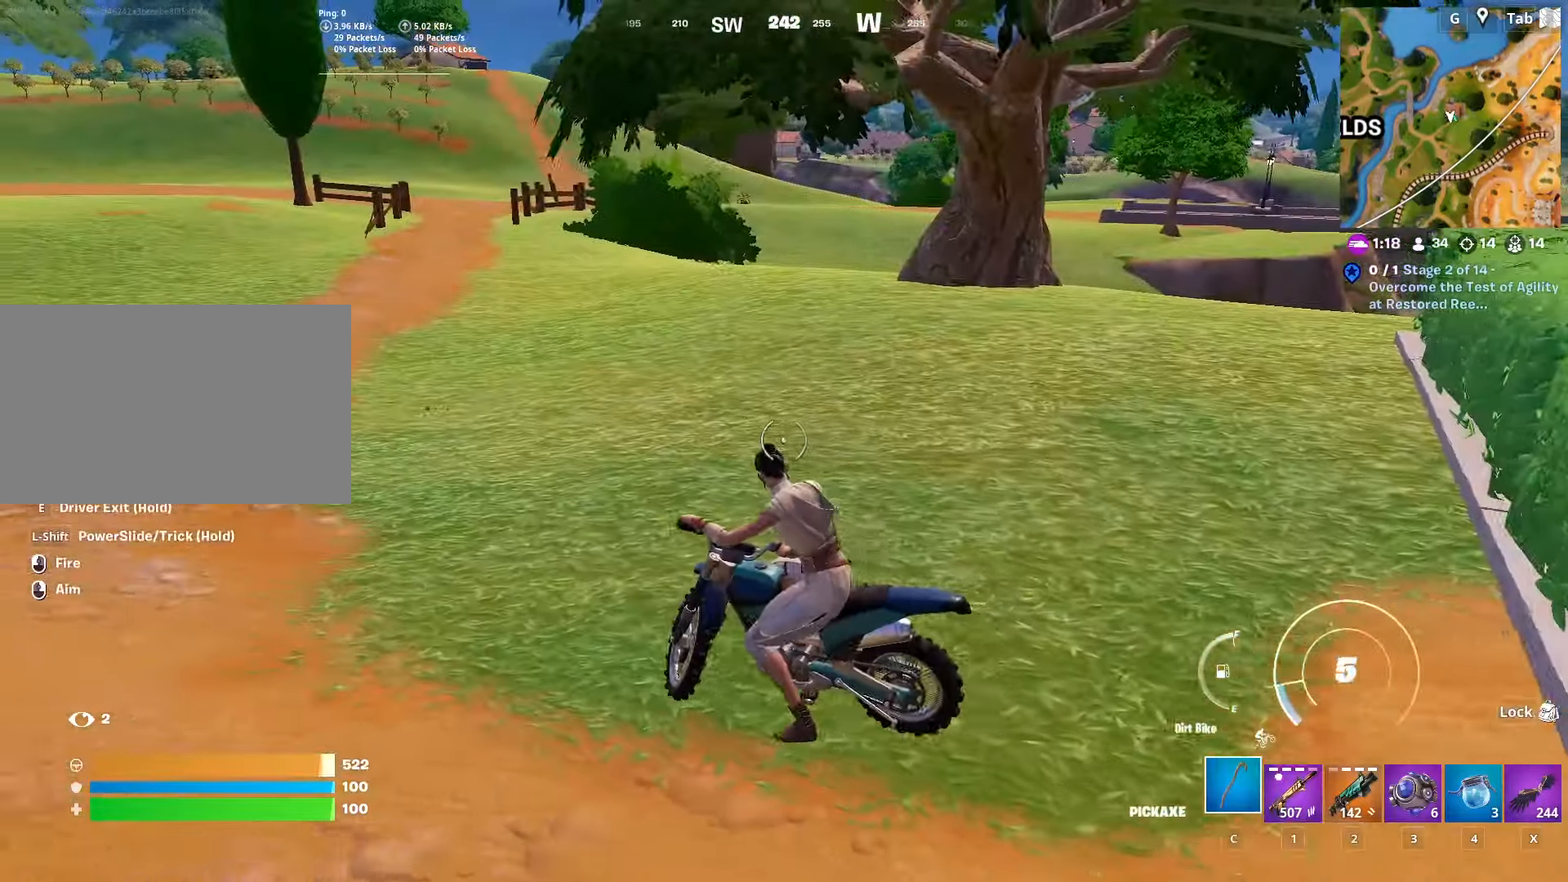
{"keys": ["w"], "mouse": [], "mouse_move": "right", "events": [[183, "d", "up"]]}
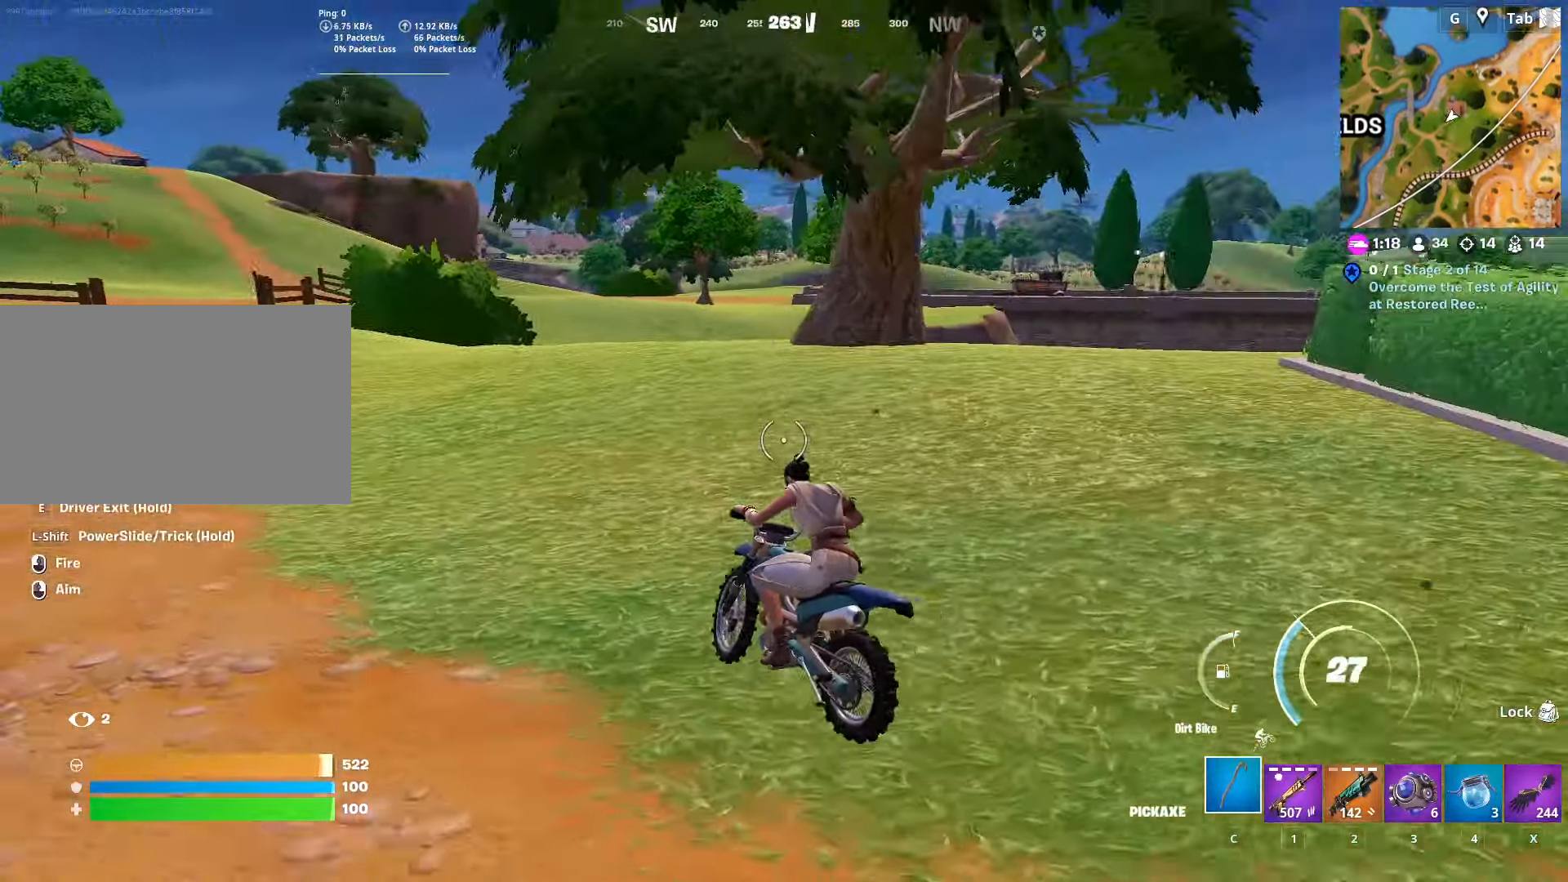
{"keys": ["w"], "mouse": [], "mouse_move": "still", "events": []}
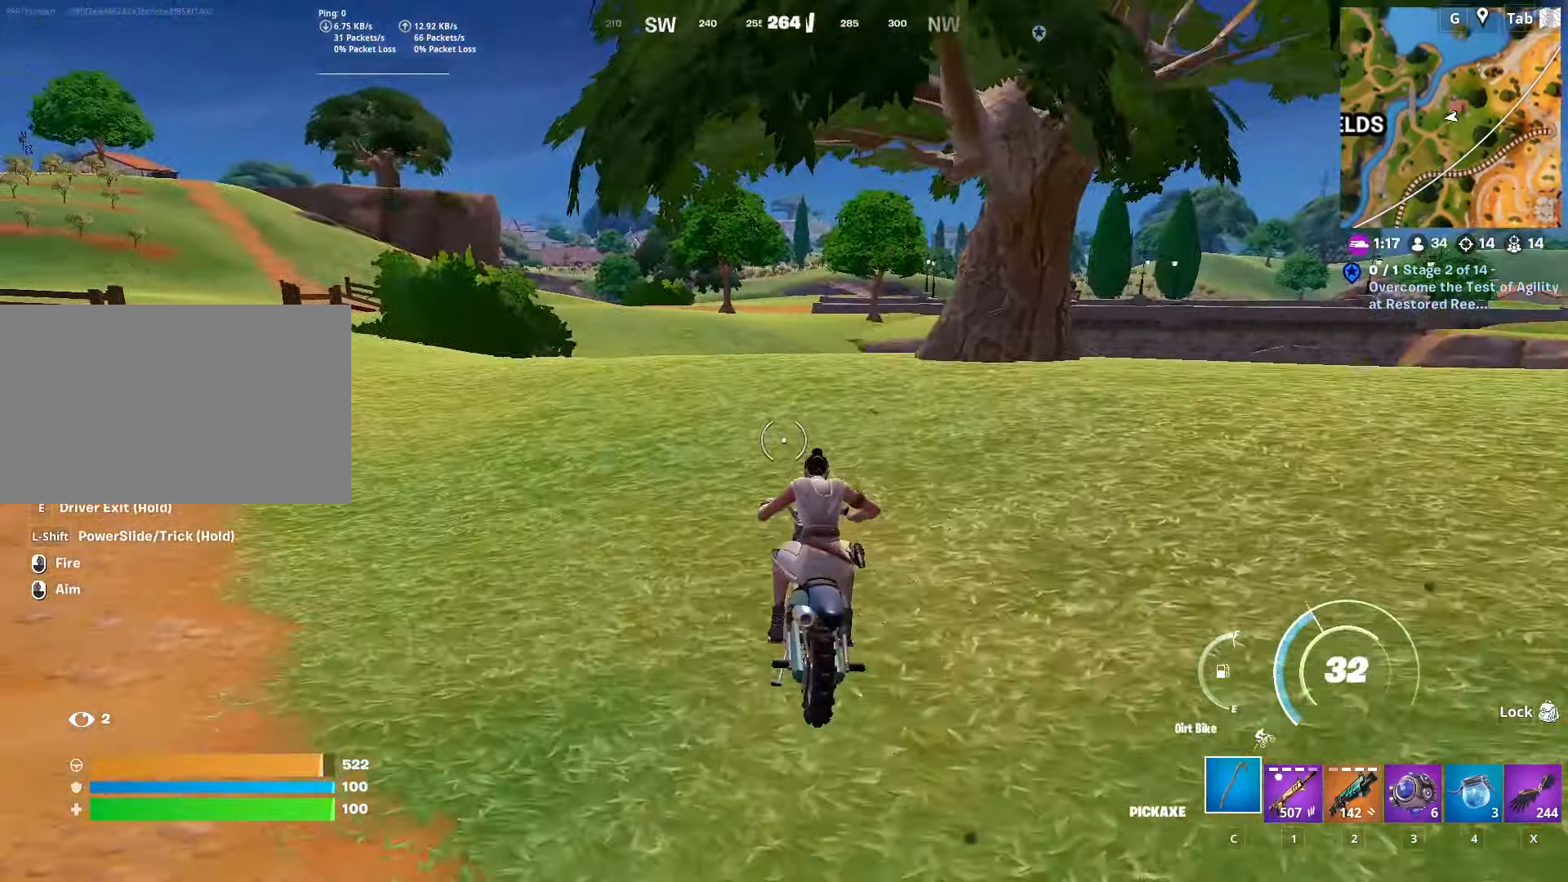
{"keys": ["w"], "mouse": [], "mouse_move": "still", "events": []}
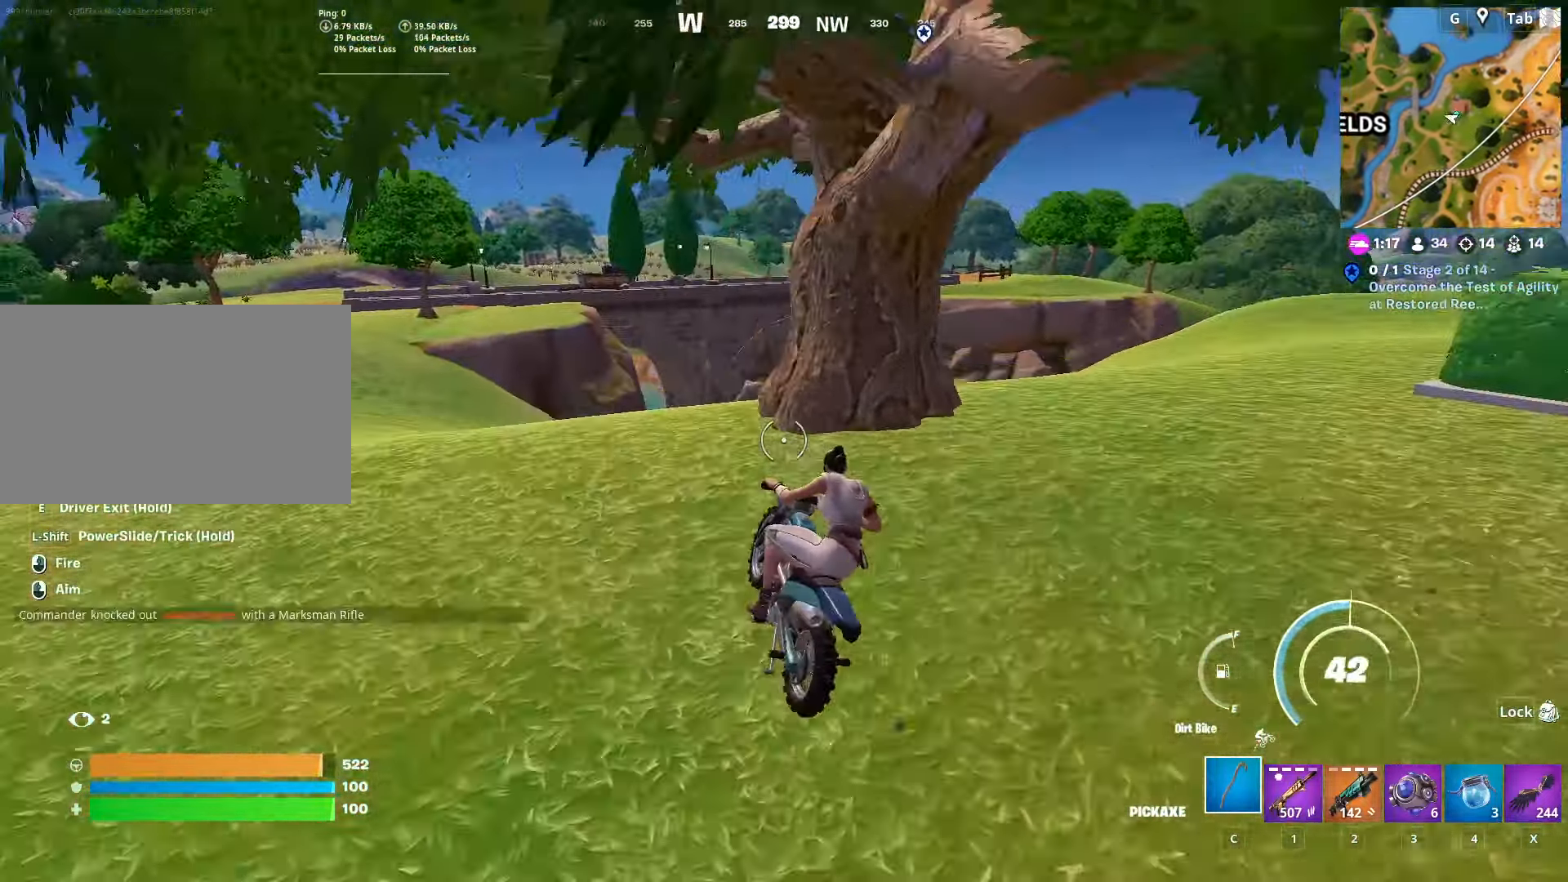
{"keys": ["w"], "mouse": [], "mouse_move": "down-right", "events": [[317, "a", "down"], [418, "a", "up"]]}
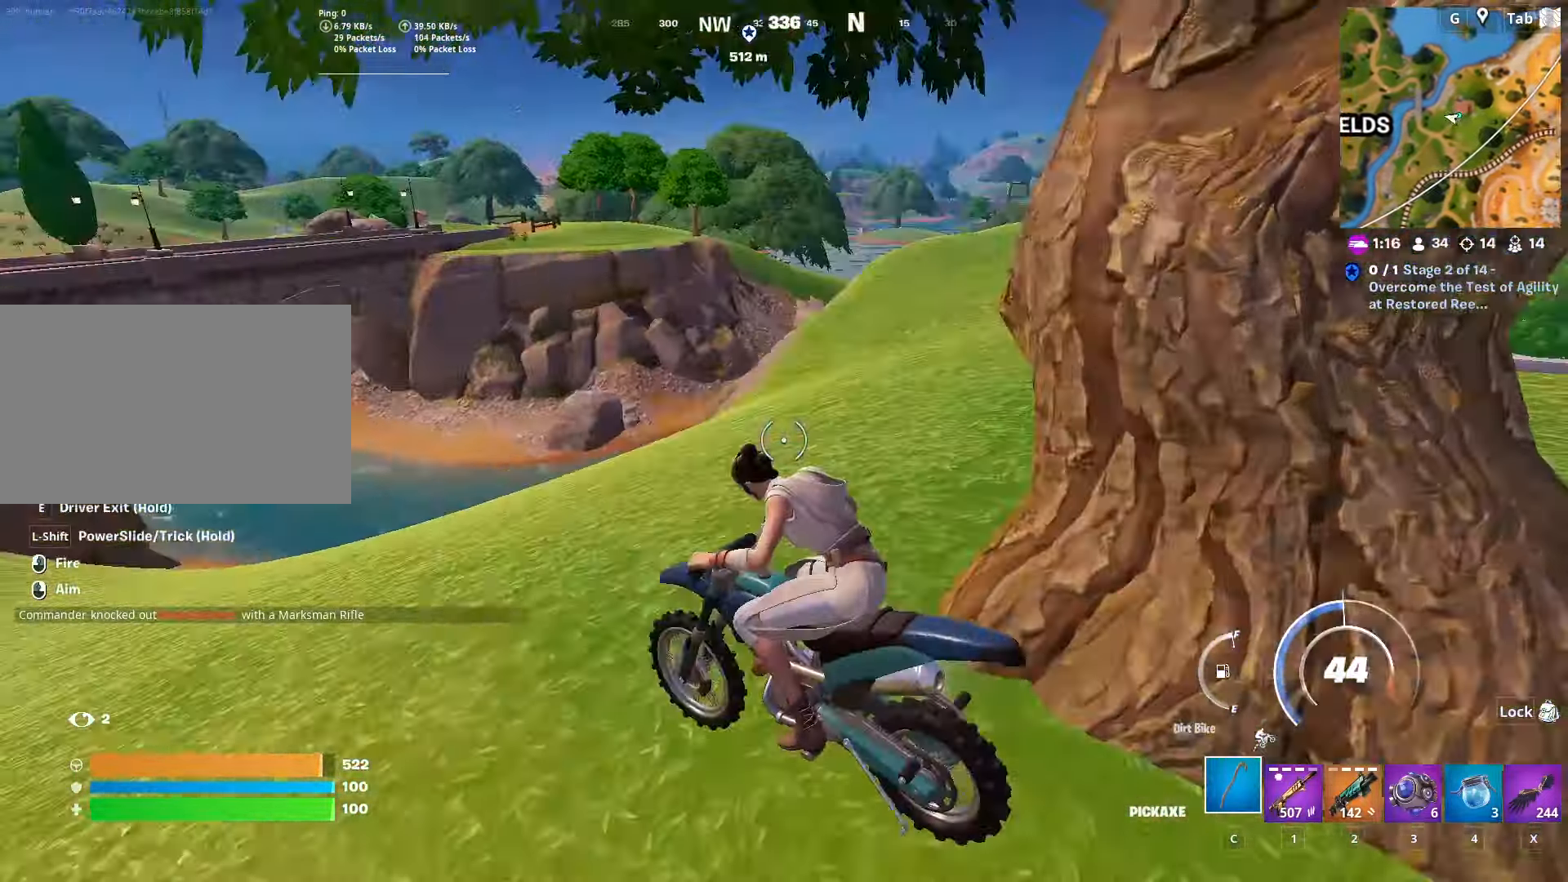
{"keys": ["w"], "mouse": [], "mouse_move": "left", "events": []}
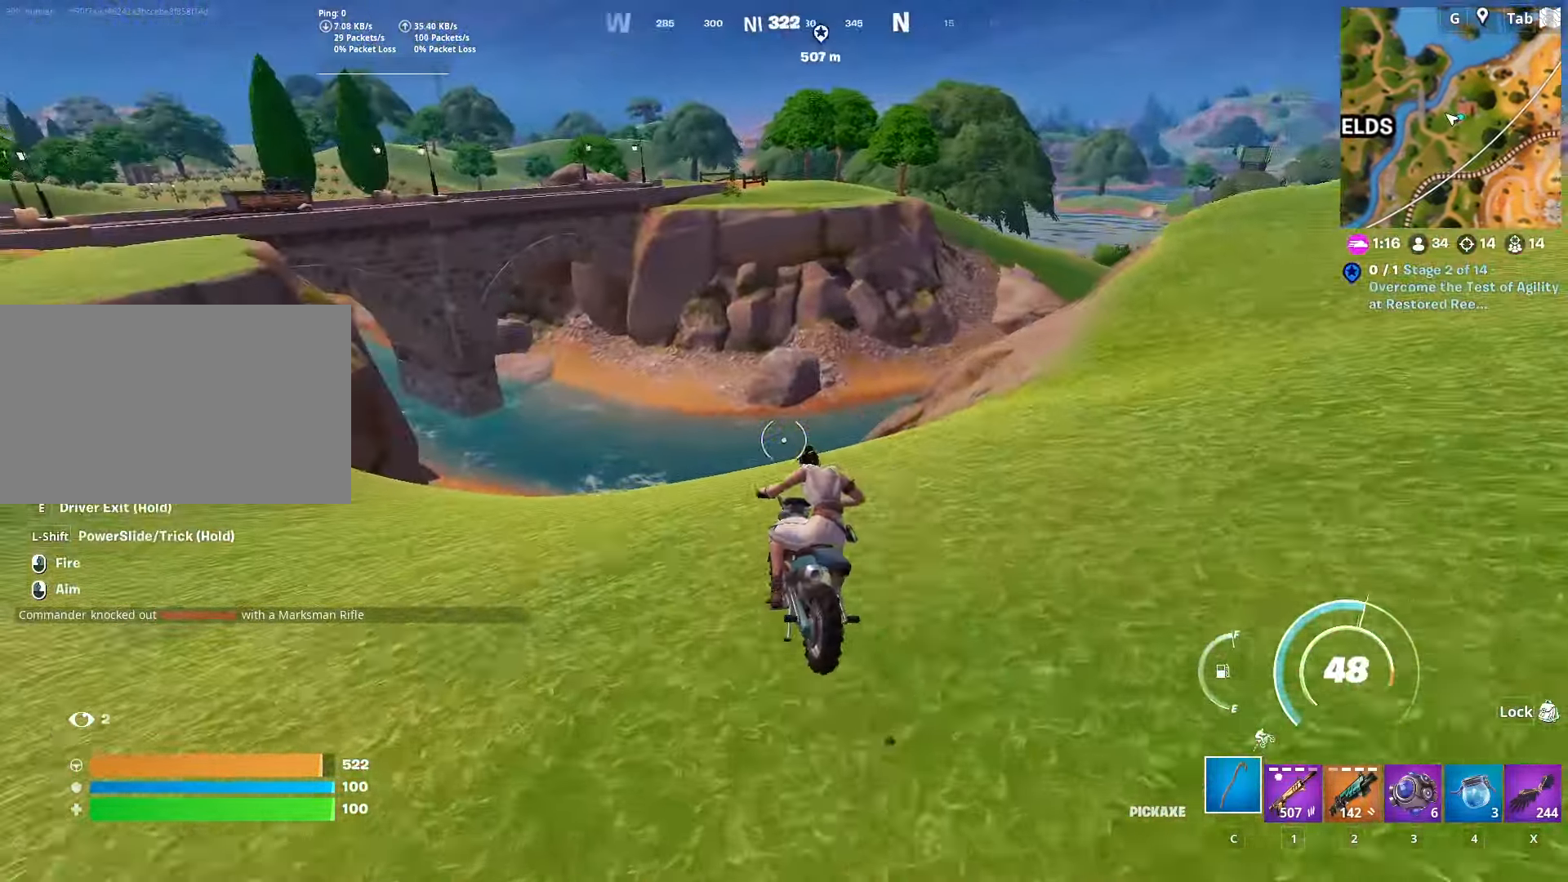
{"keys": ["space", "w"], "mouse": [], "mouse_move": "right", "events": [[117, "space", "down"]]}
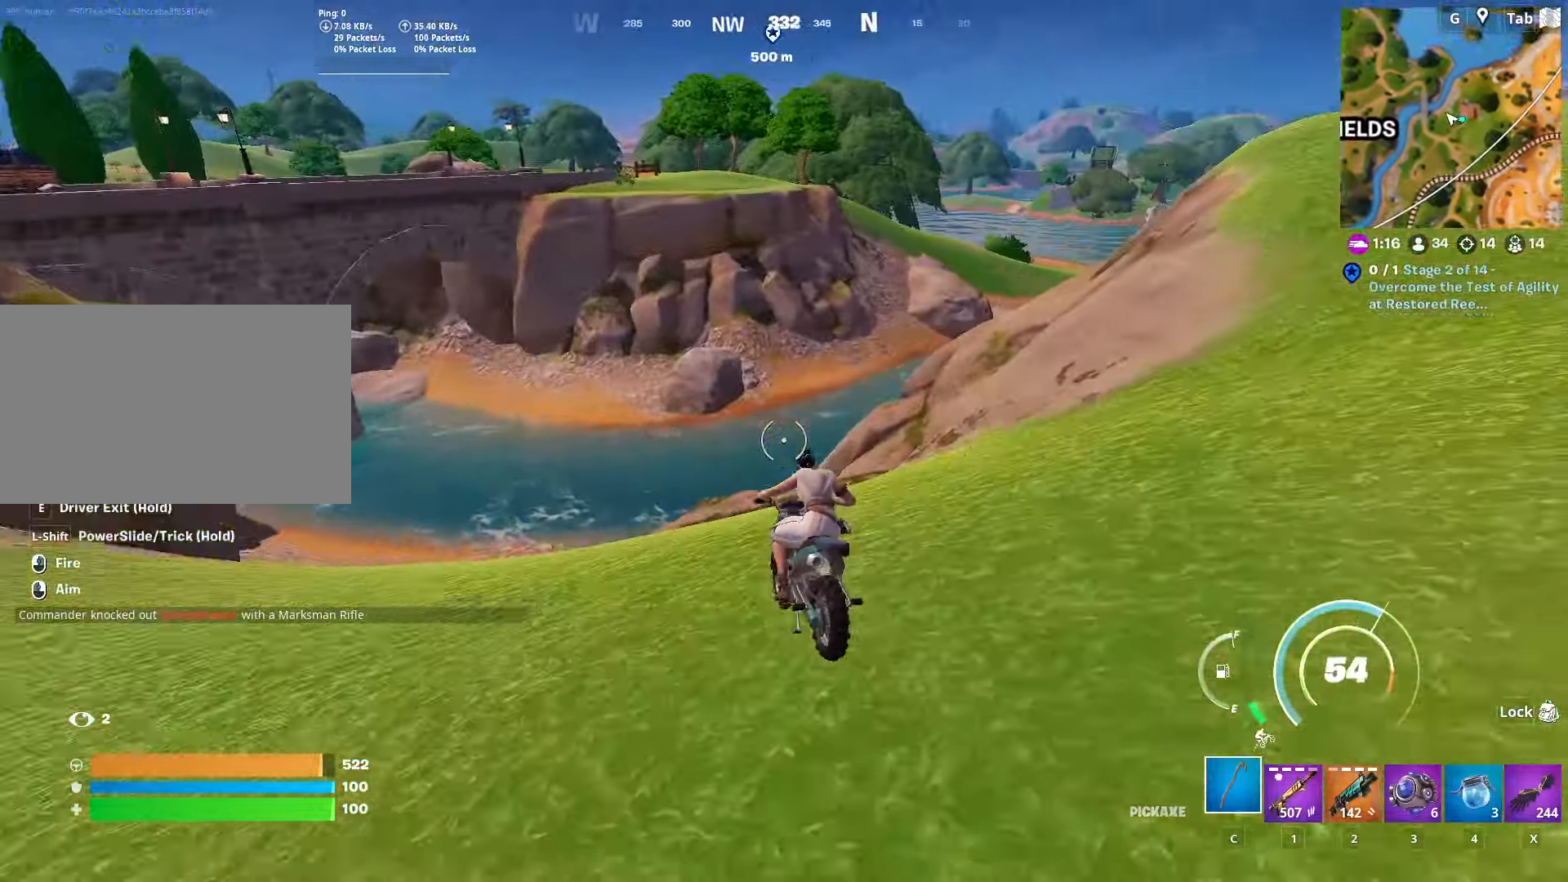
{"keys": ["space", "w"], "mouse": [], "mouse_move": "left", "events": []}
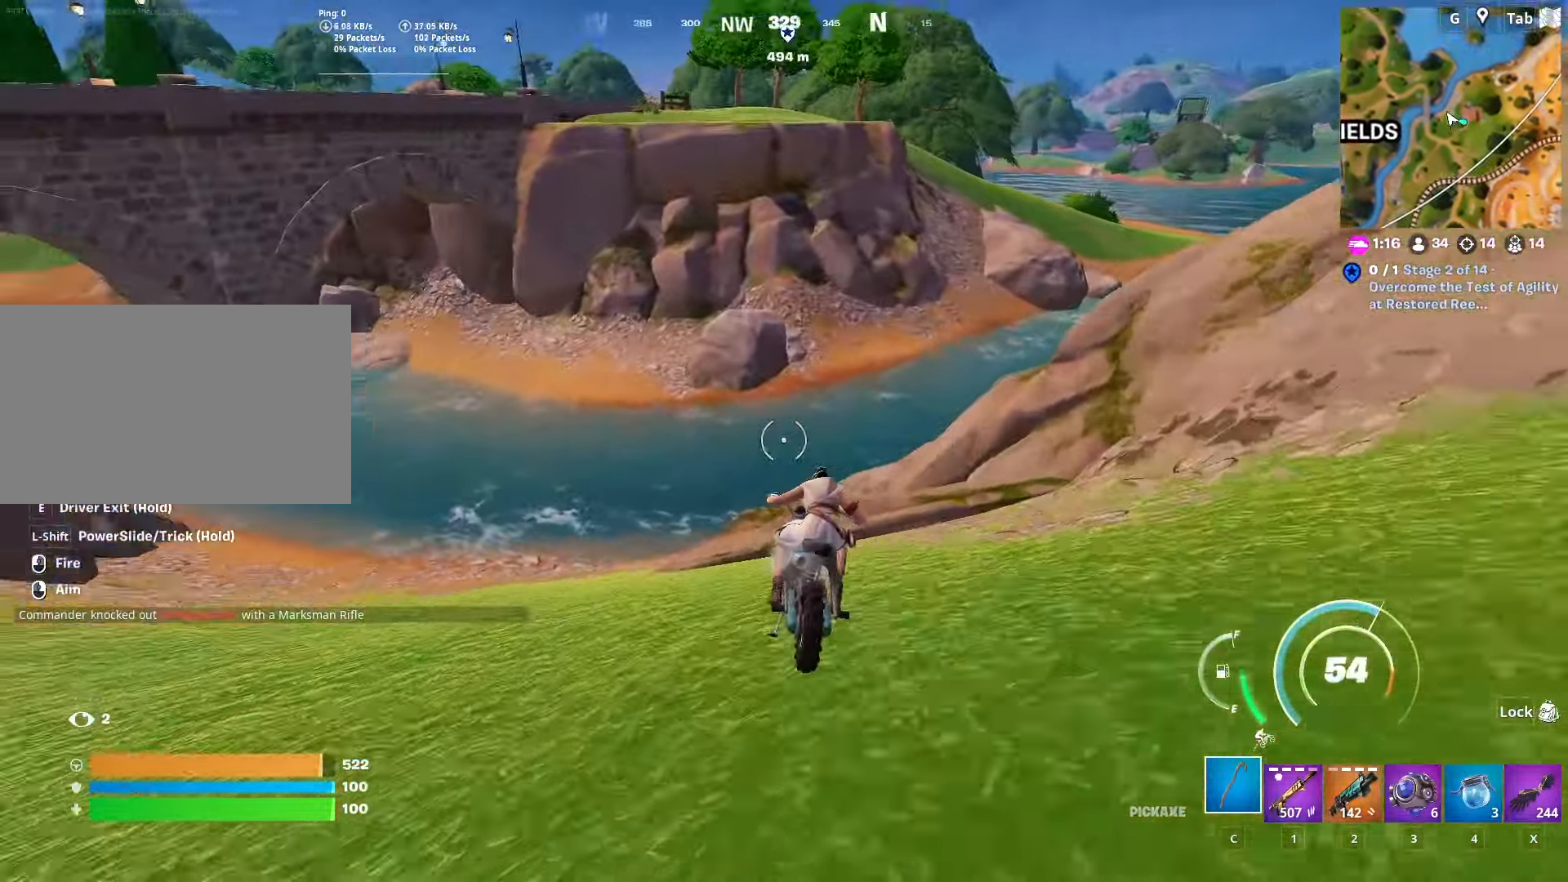
{"keys": ["space", "w"], "mouse": [], "mouse_move": "still", "events": []}
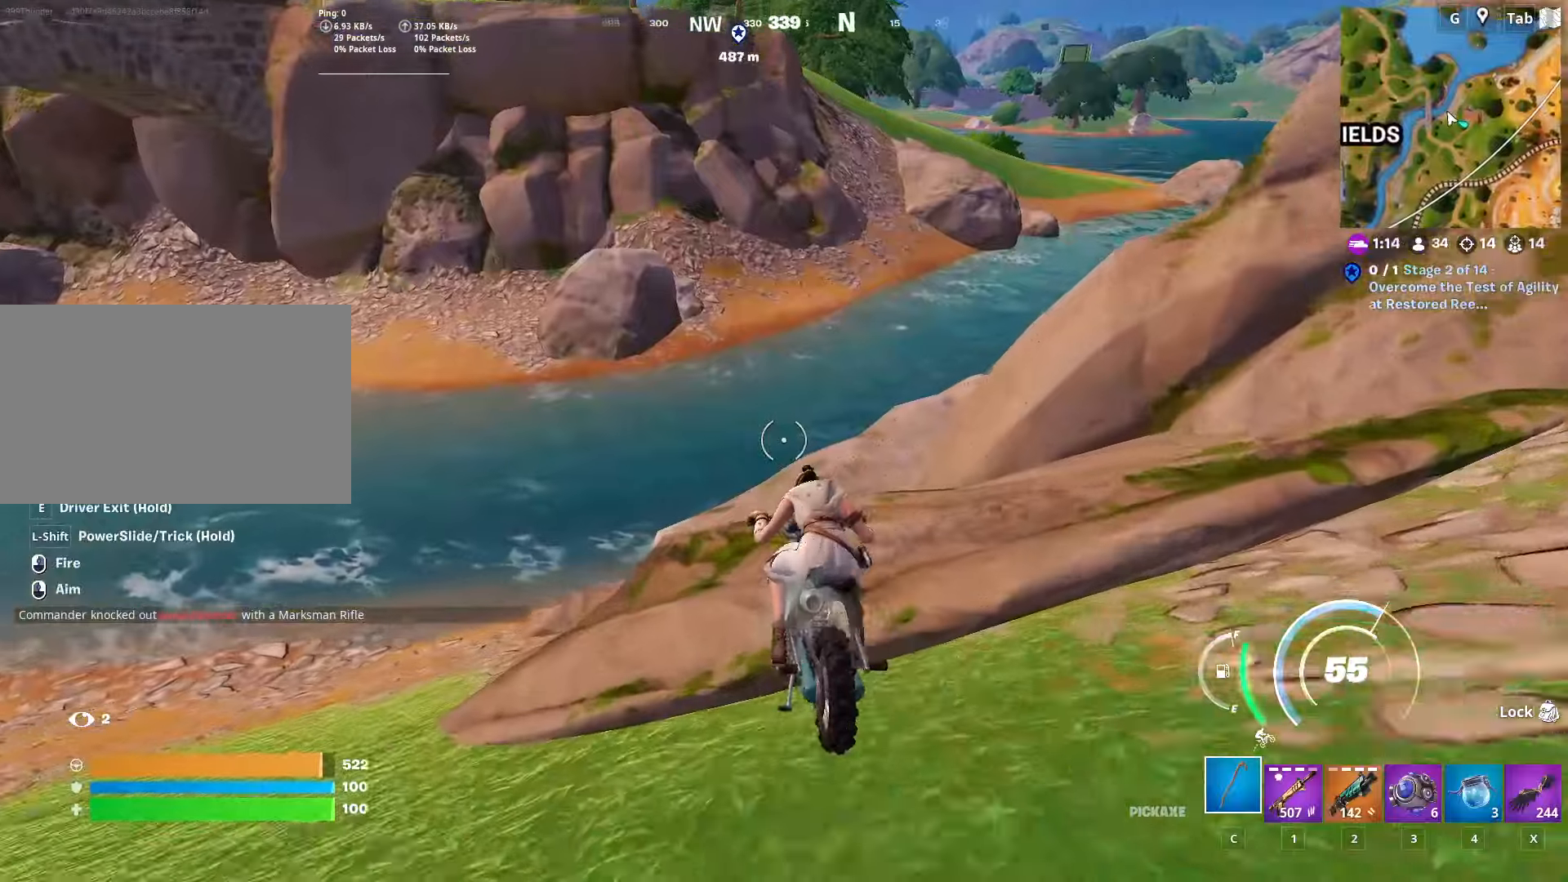
{"keys": ["w"], "mouse": [], "mouse_move": "left", "events": [[301, "space", "up"]]}
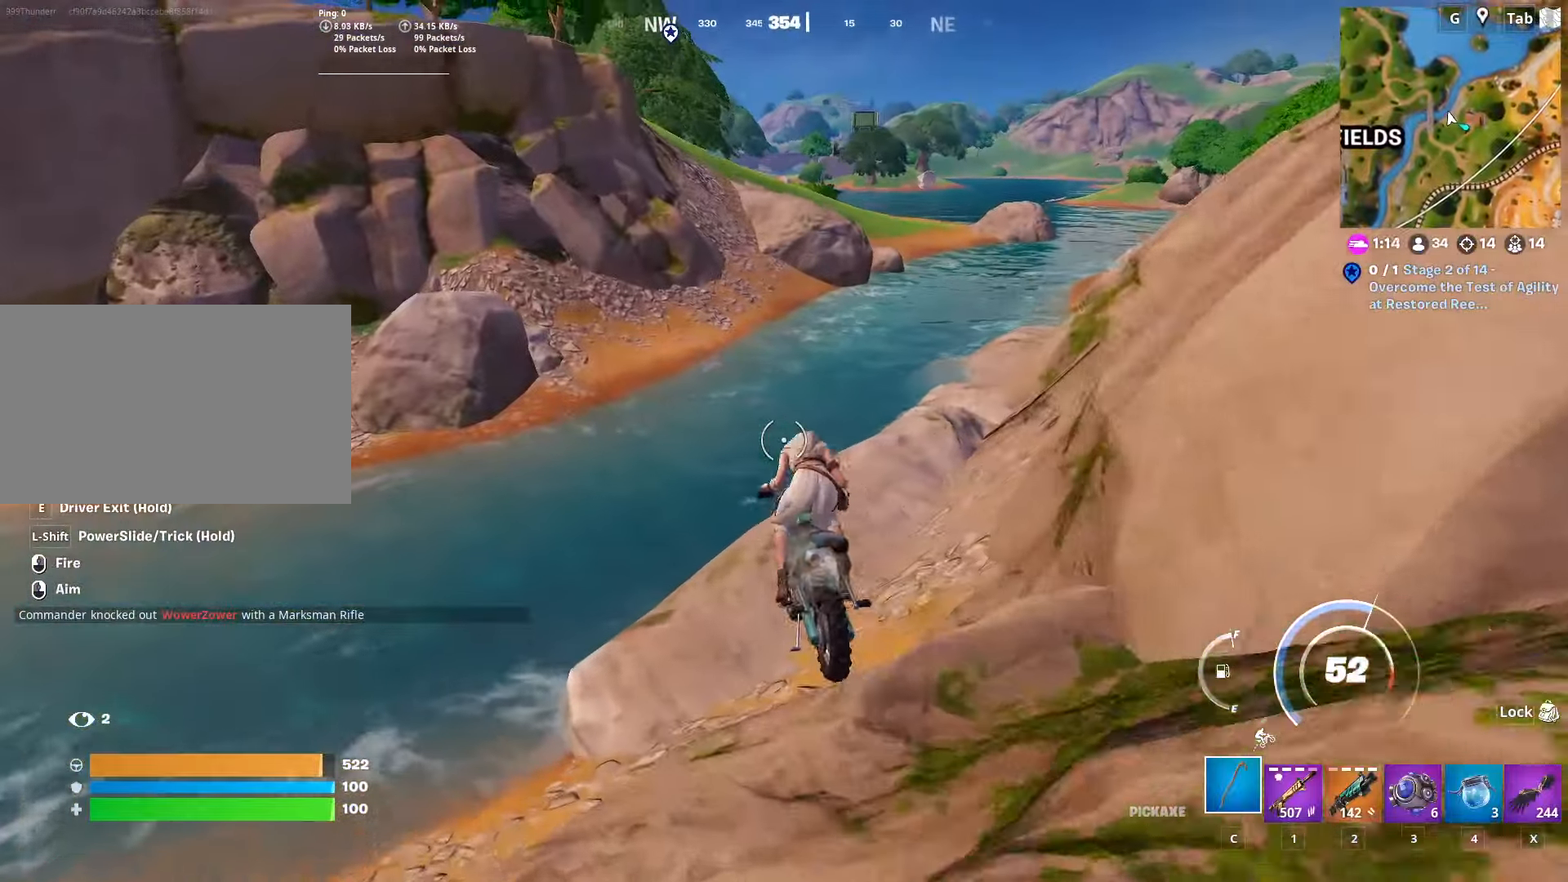
{"keys": ["space", "w"], "mouse": [], "mouse_move": "up-left", "events": [[417, "space", "down"]]}
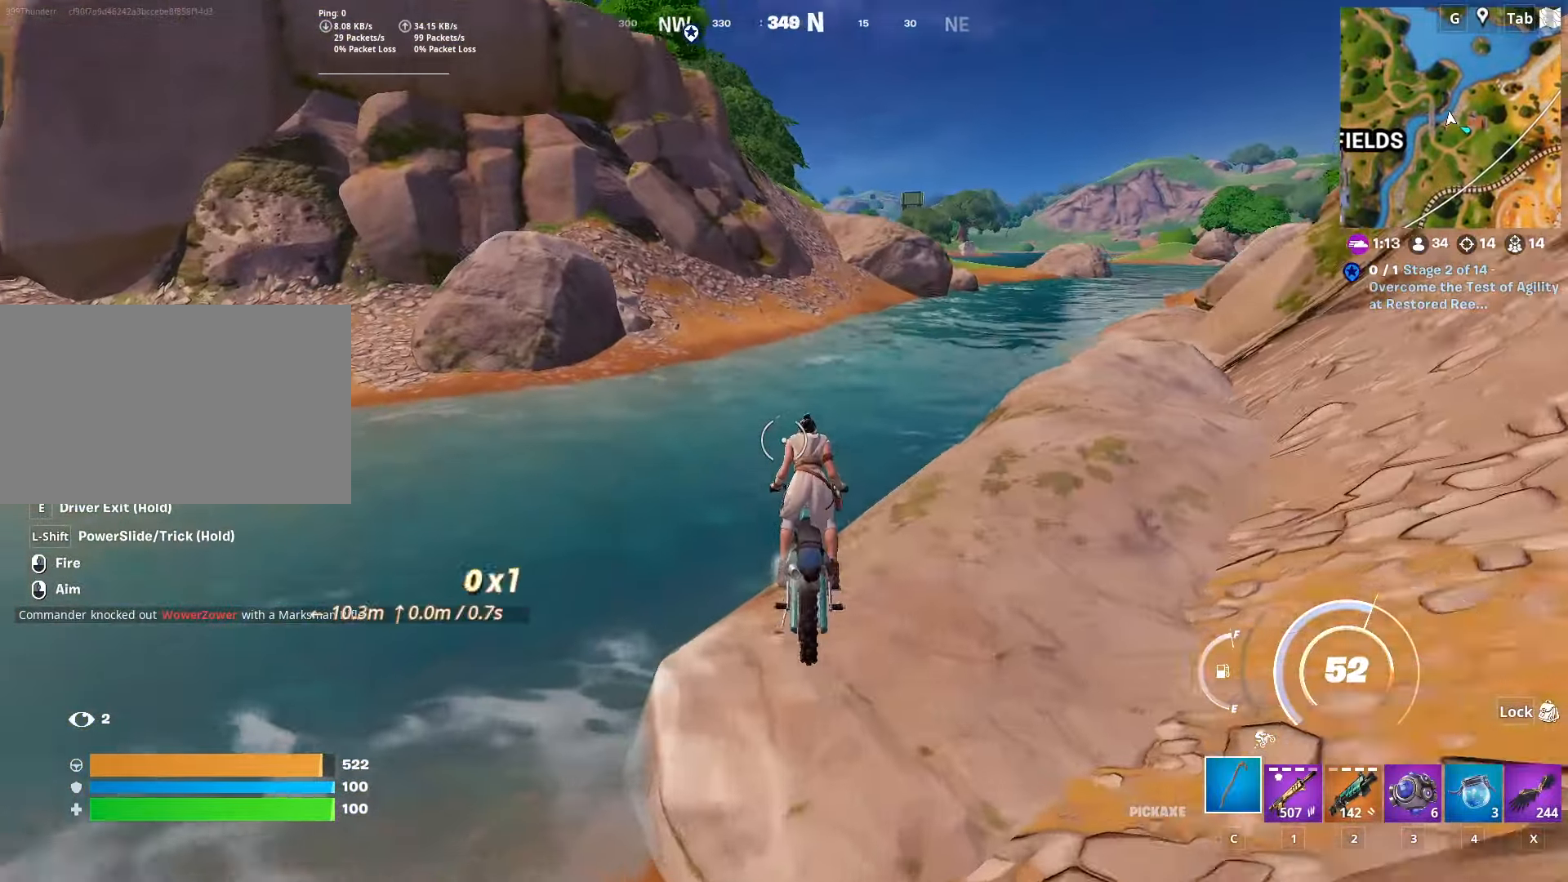
{"keys": ["w"], "mouse": [], "mouse_move": "still", "events": [[201, "space", "up"]]}
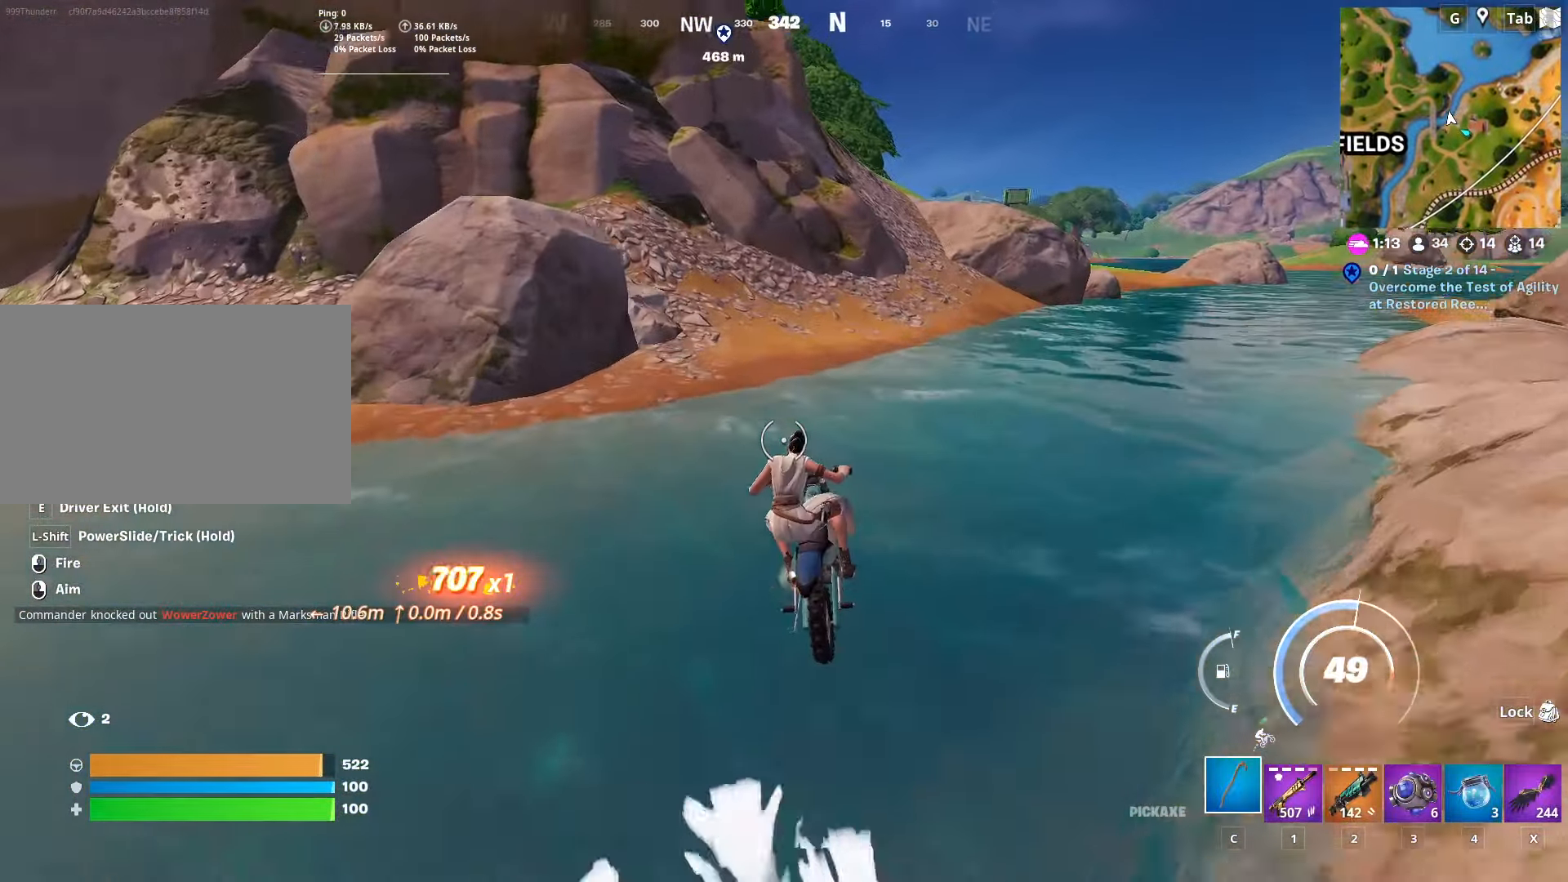
{"keys": ["w"], "mouse": [], "mouse_move": "up", "events": []}
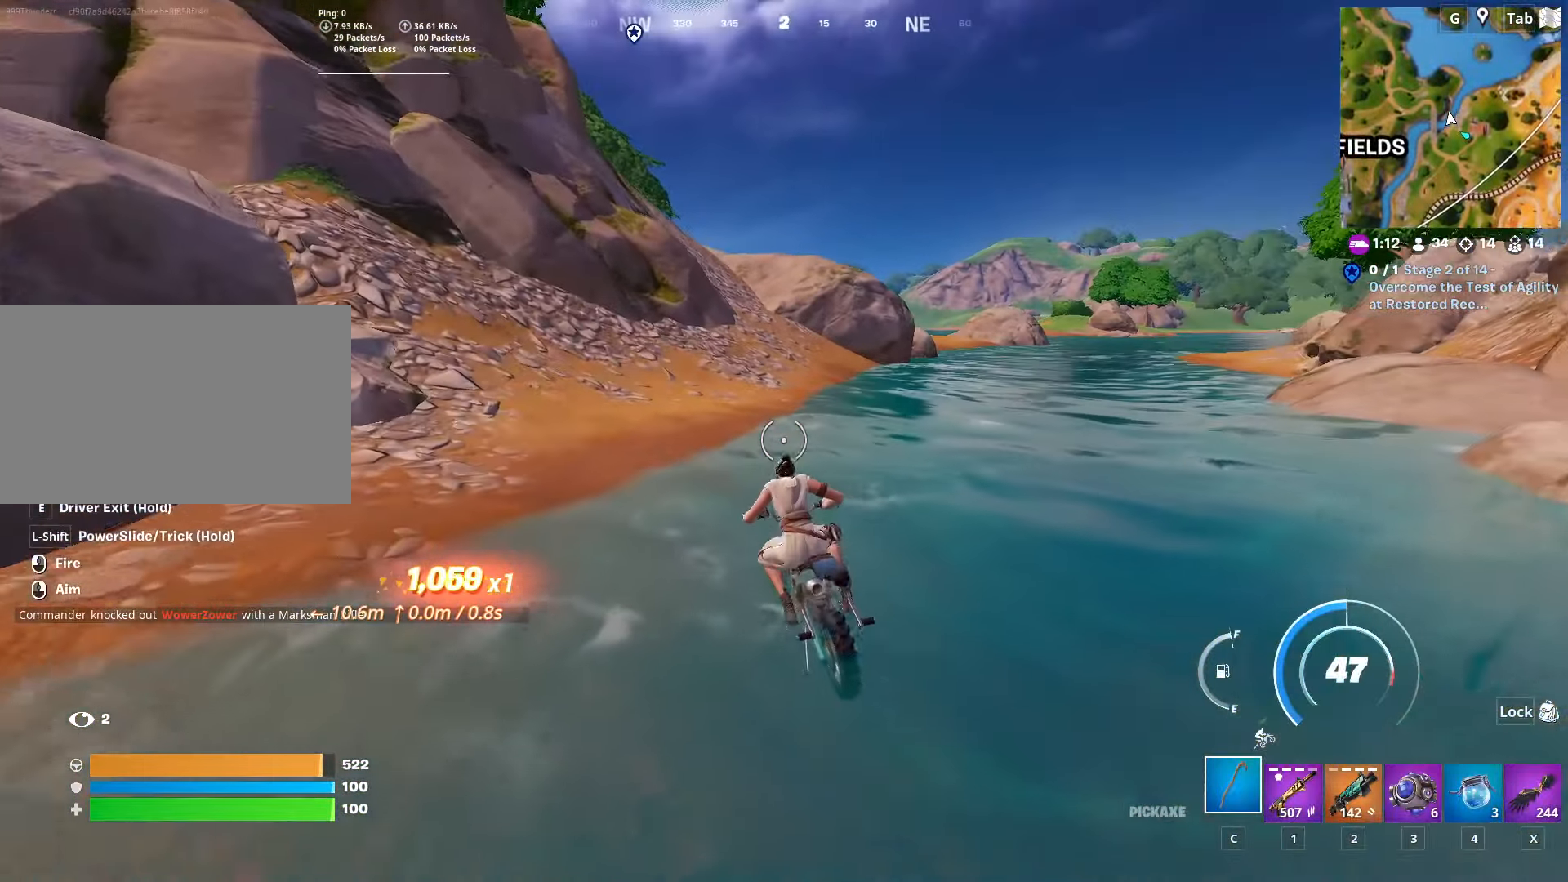
{"keys": ["w"], "mouse": [], "mouse_move": "left", "events": []}
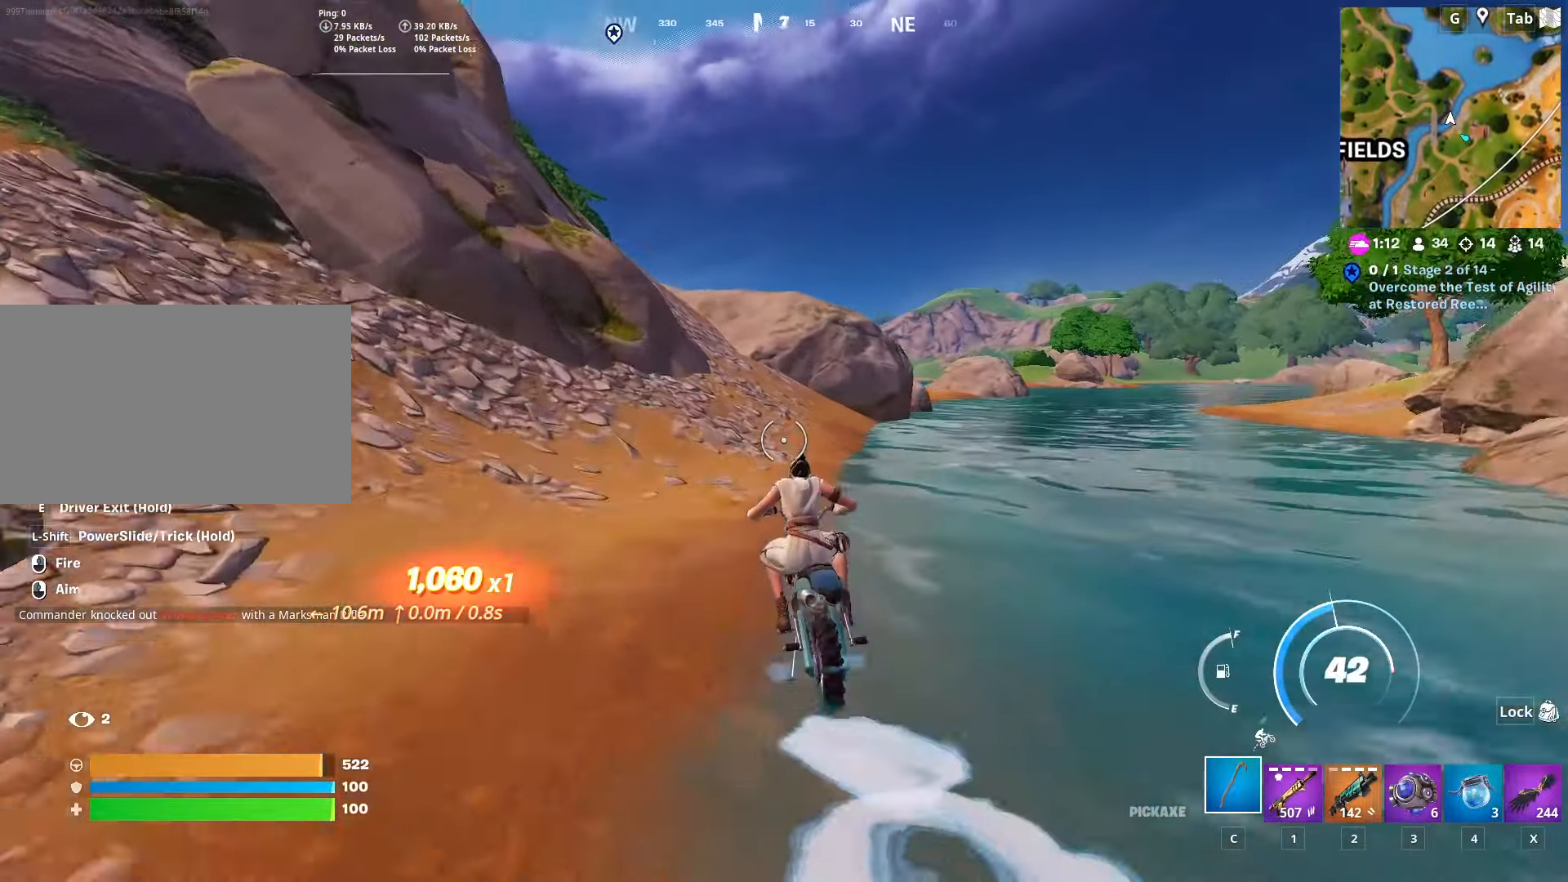
{"keys": ["space", "w"], "mouse": [], "mouse_move": "still", "events": [[250, "space", "down"]]}
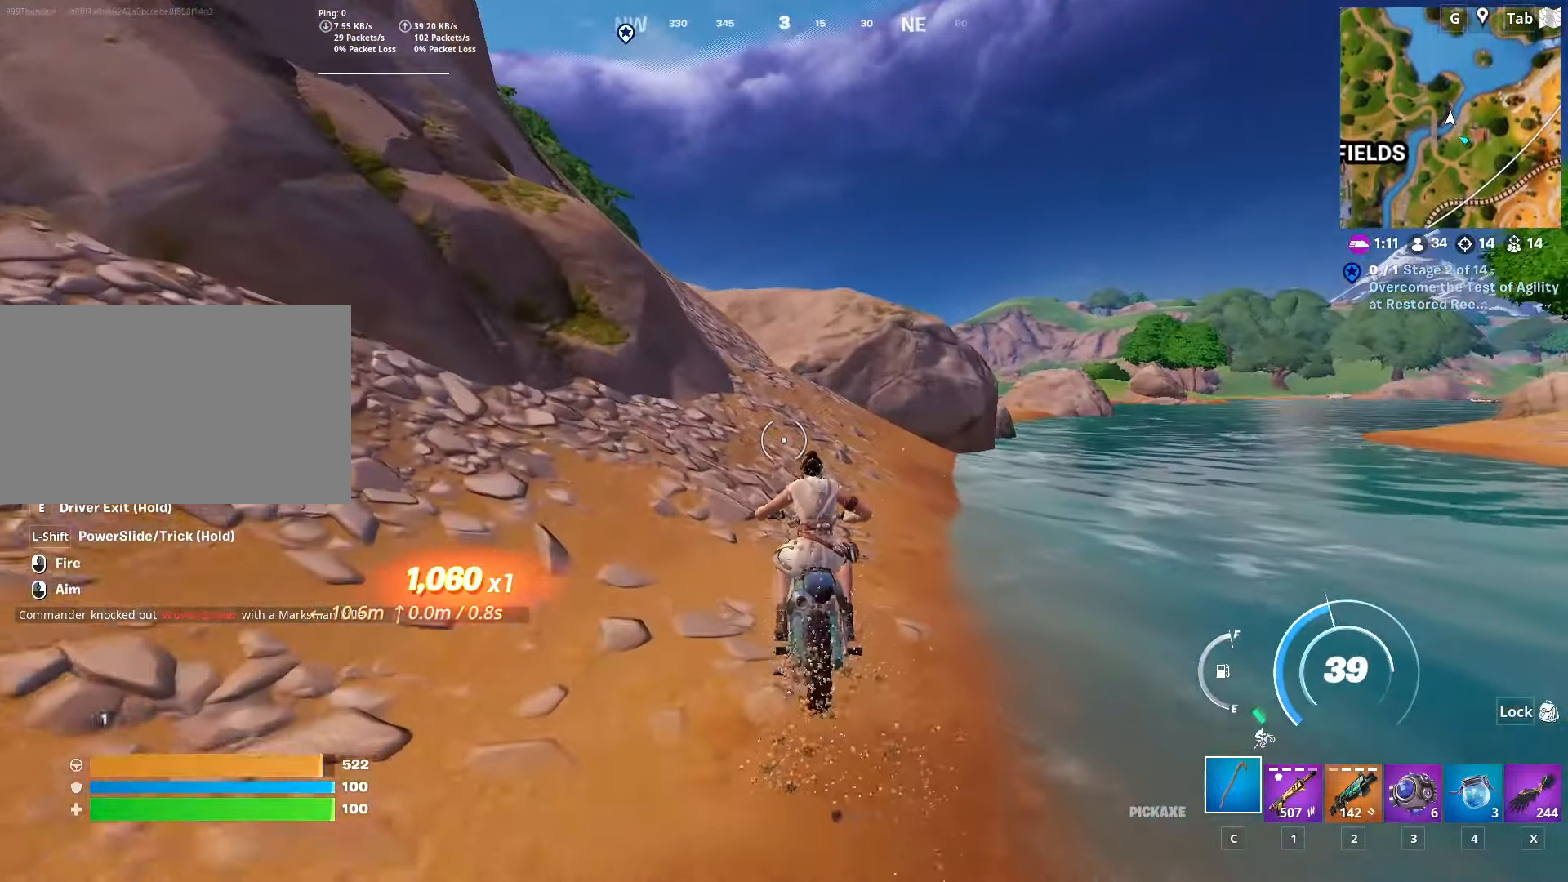
{"keys": ["space", "w"], "mouse": [], "mouse_move": "left", "events": []}
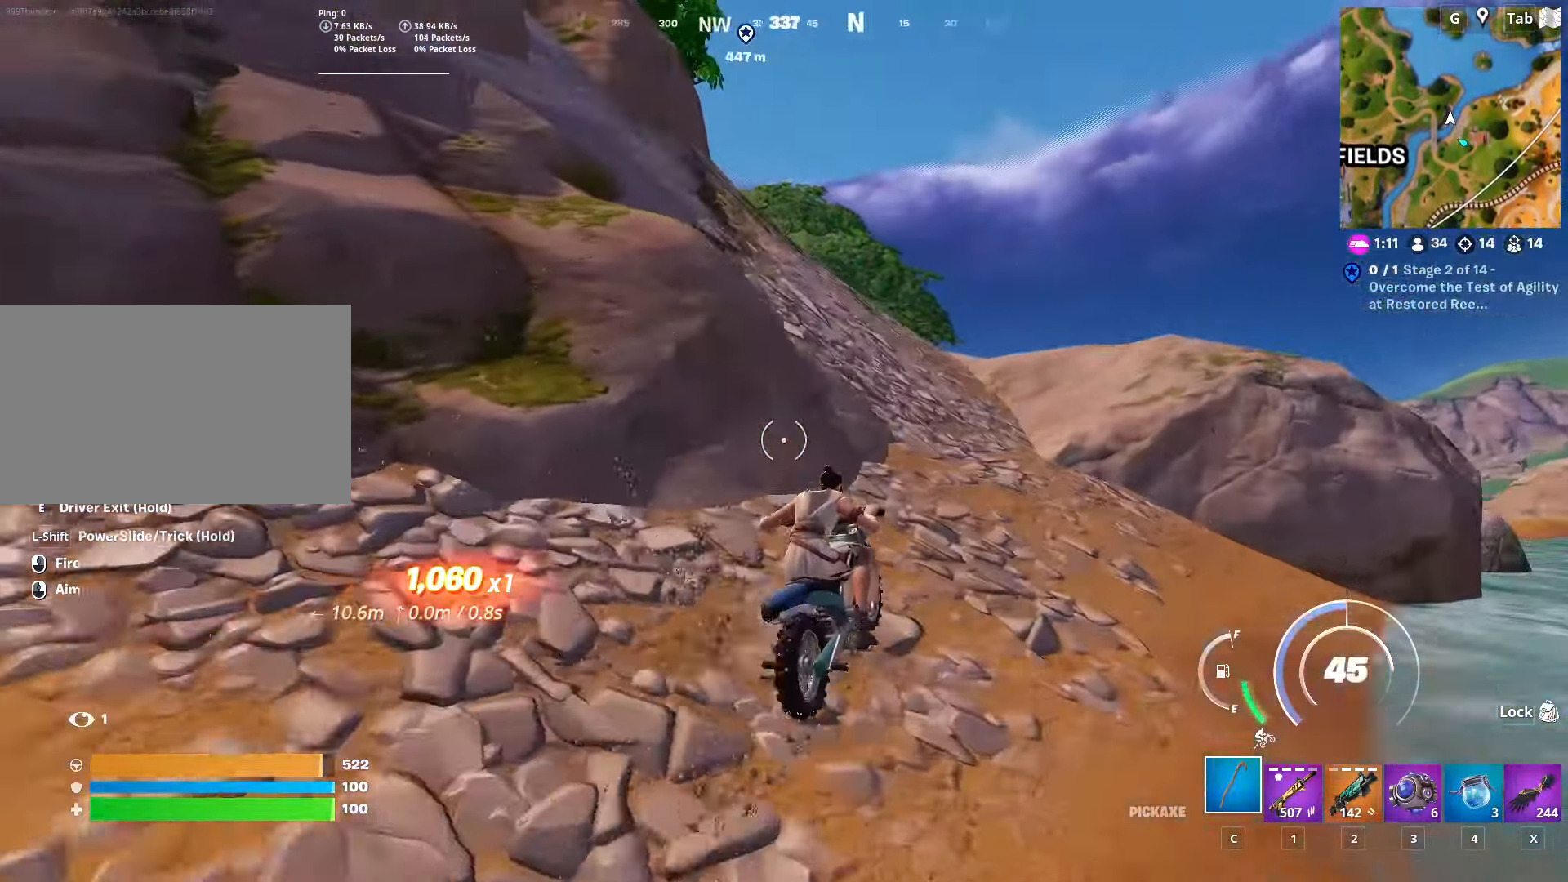
{"keys": ["space", "w"], "mouse": [], "mouse_move": "still", "events": []}
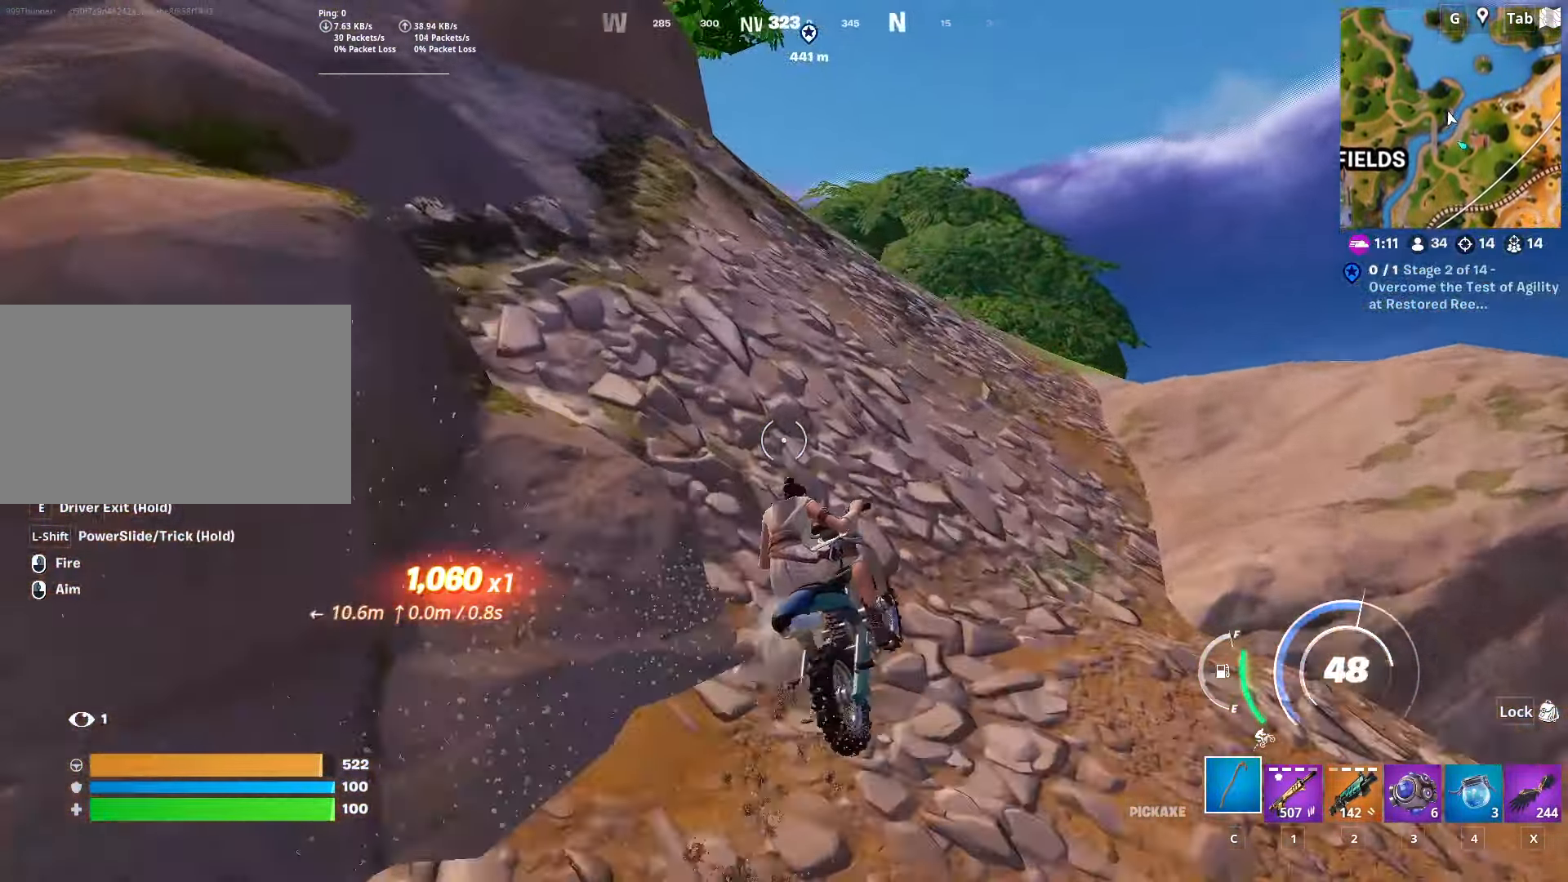
{"keys": ["space", "w"], "mouse": [], "mouse_move": "still", "events": []}
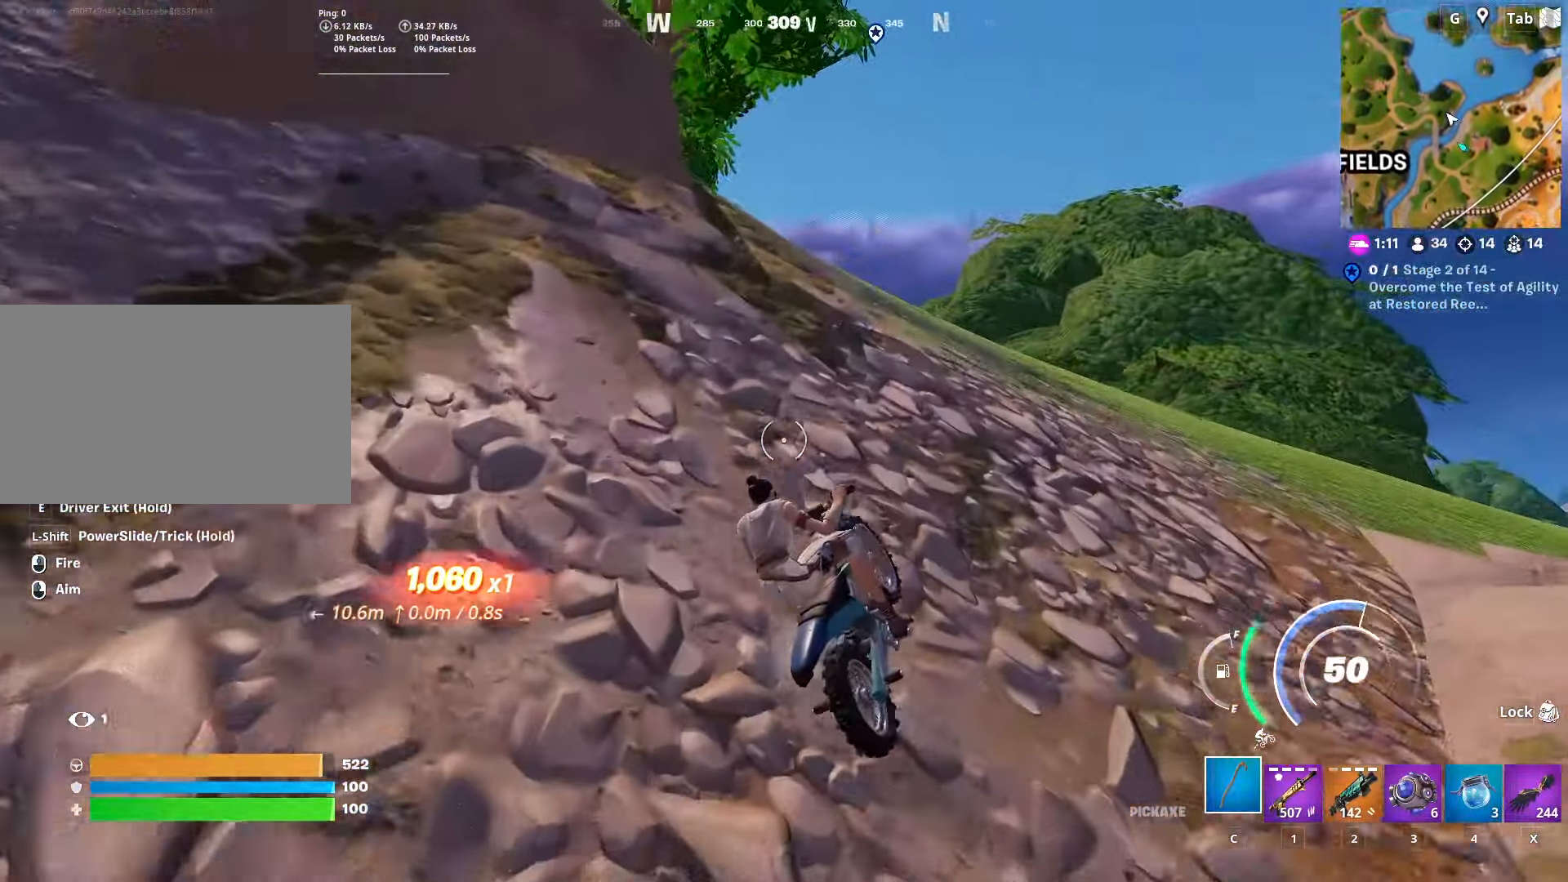
{"keys": ["w"], "mouse": [], "mouse_move": "still", "events": [[67, "space", "up"]]}
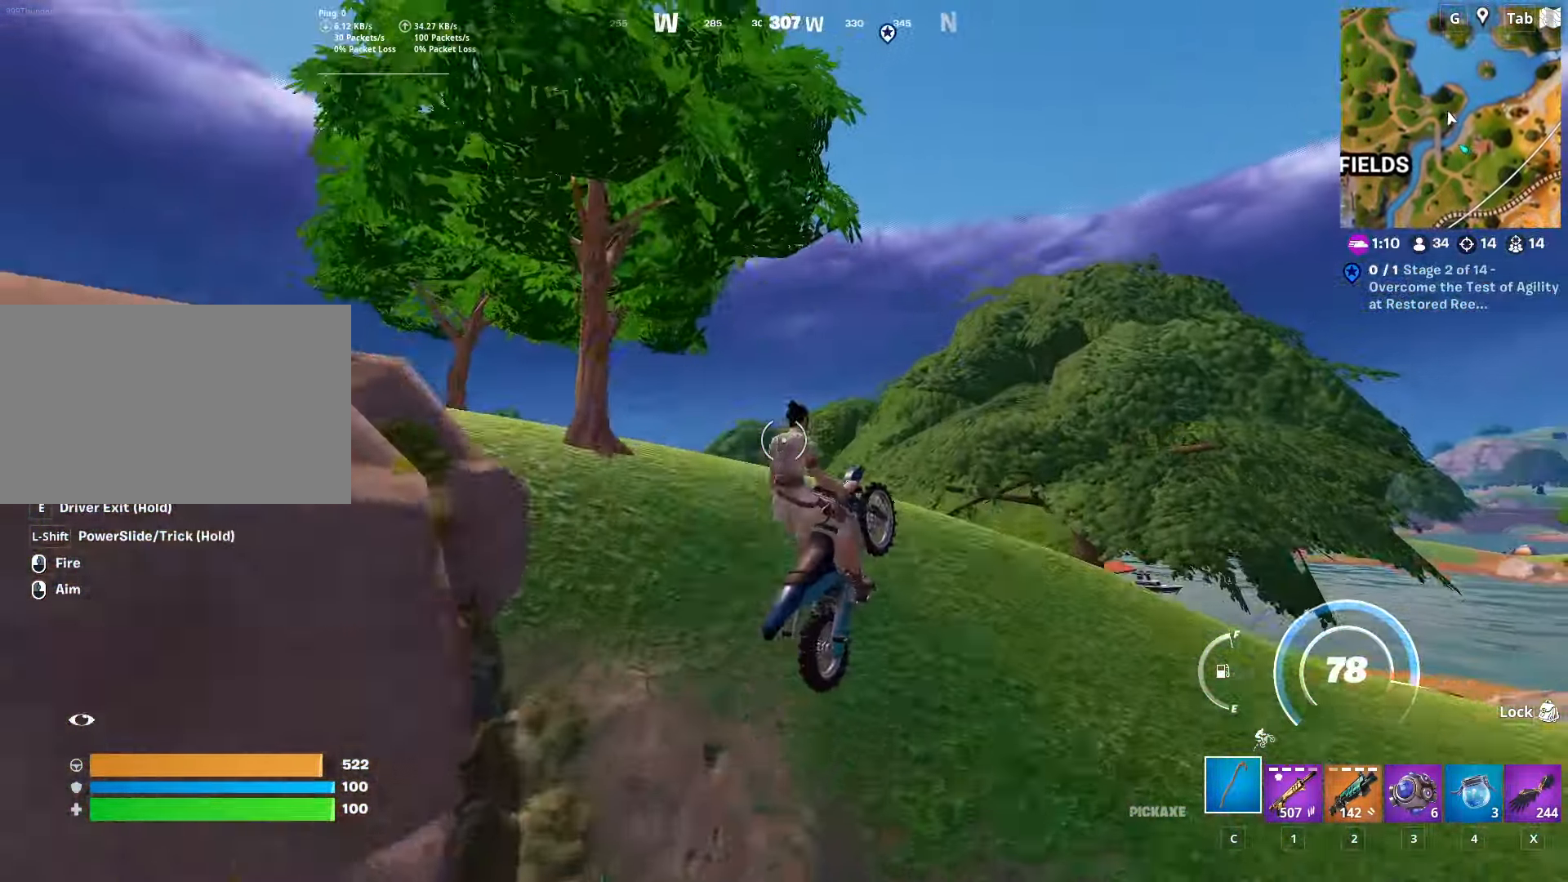
{"keys": ["a", "w"], "mouse": [], "mouse_move": "down-left", "events": [[500, "a", "down"]]}
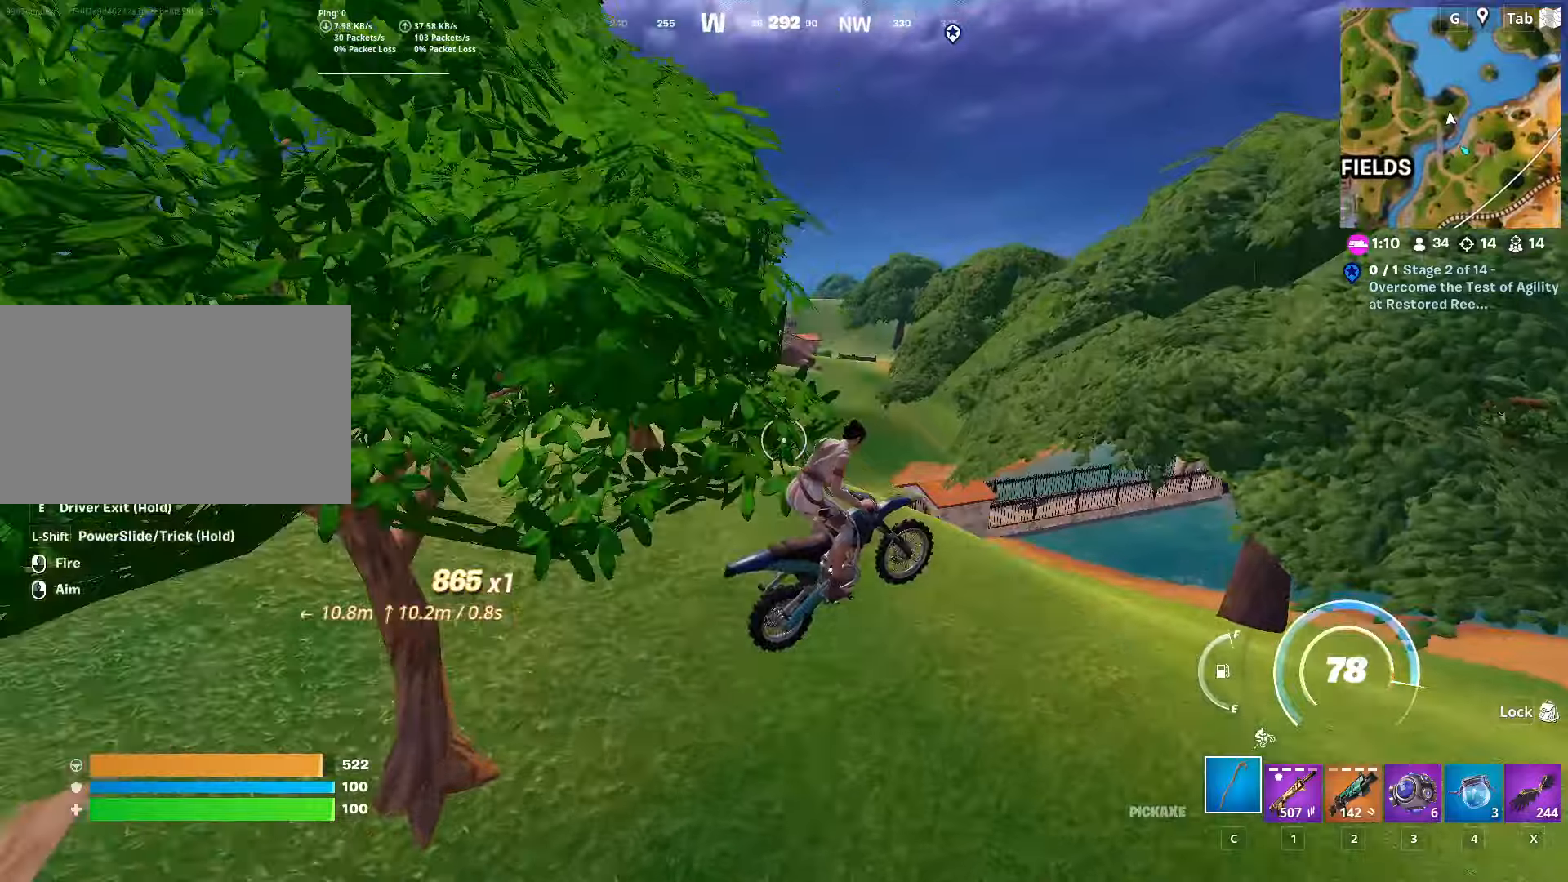
{"keys": ["a", "s"], "mouse": [], "mouse_move": "still", "events": [[251, "w", "up"], [384, "s", "down"]]}
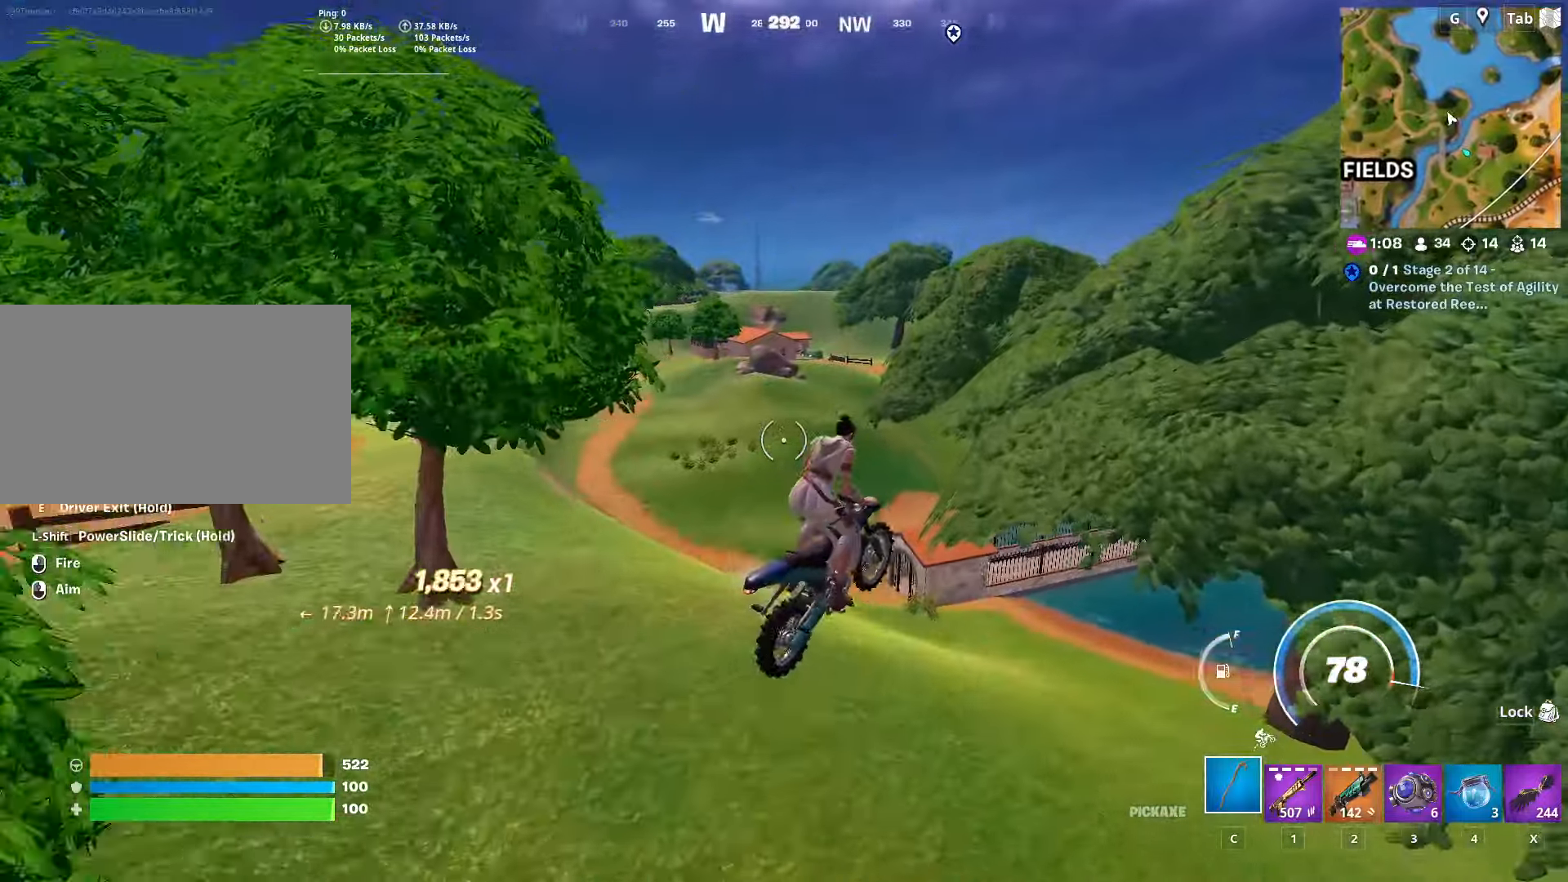
{"keys": ["s"], "mouse": [], "mouse_move": "still", "events": [[200, "a", "up"]]}
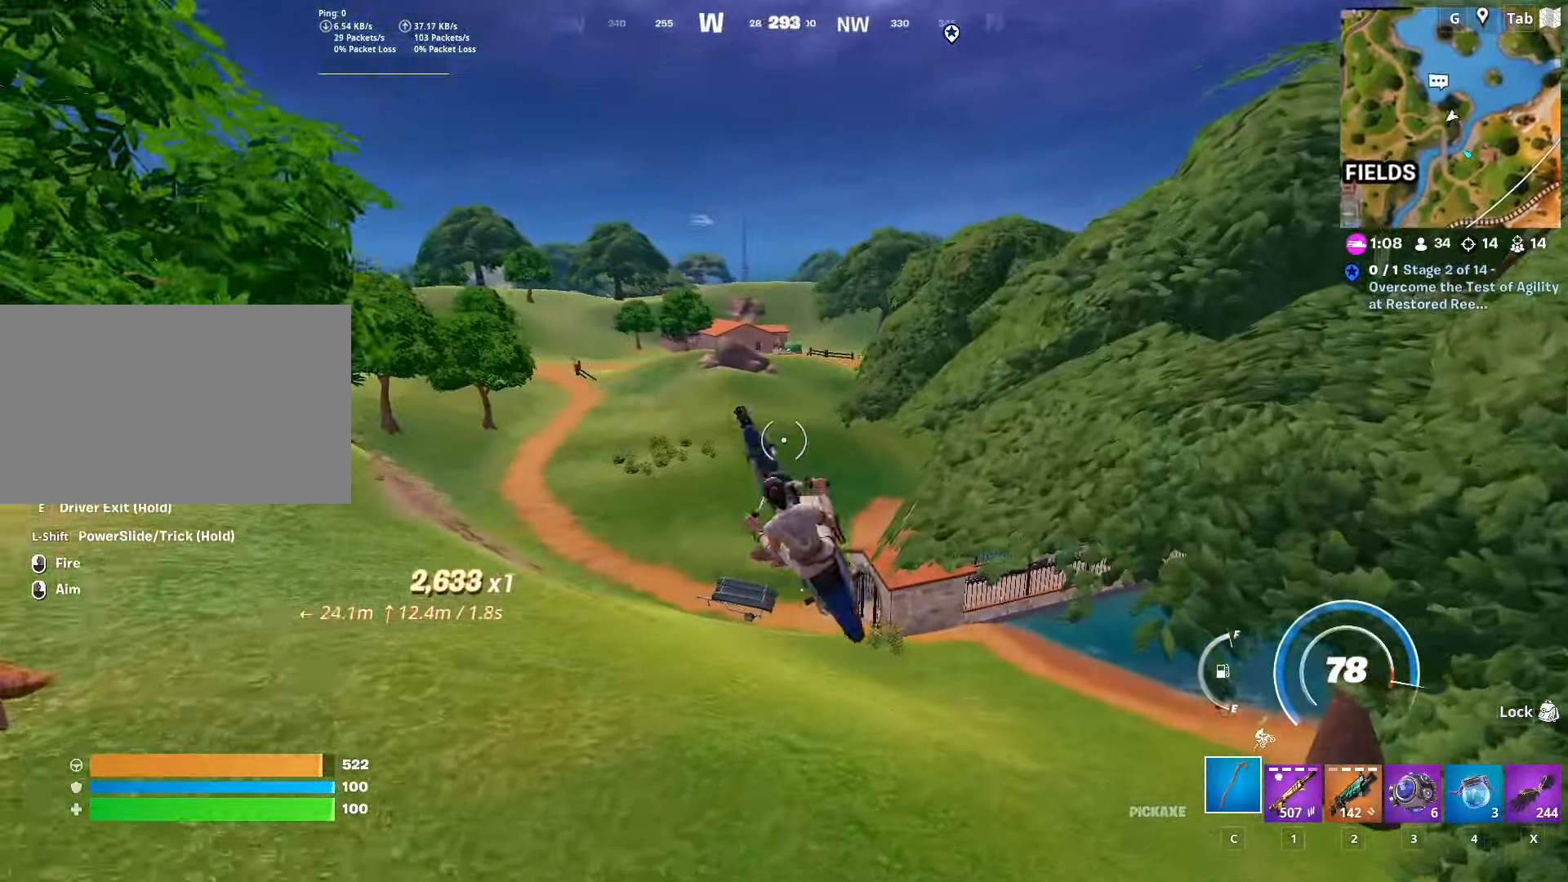
{"keys": ["s"], "mouse": [], "mouse_move": "right", "events": []}
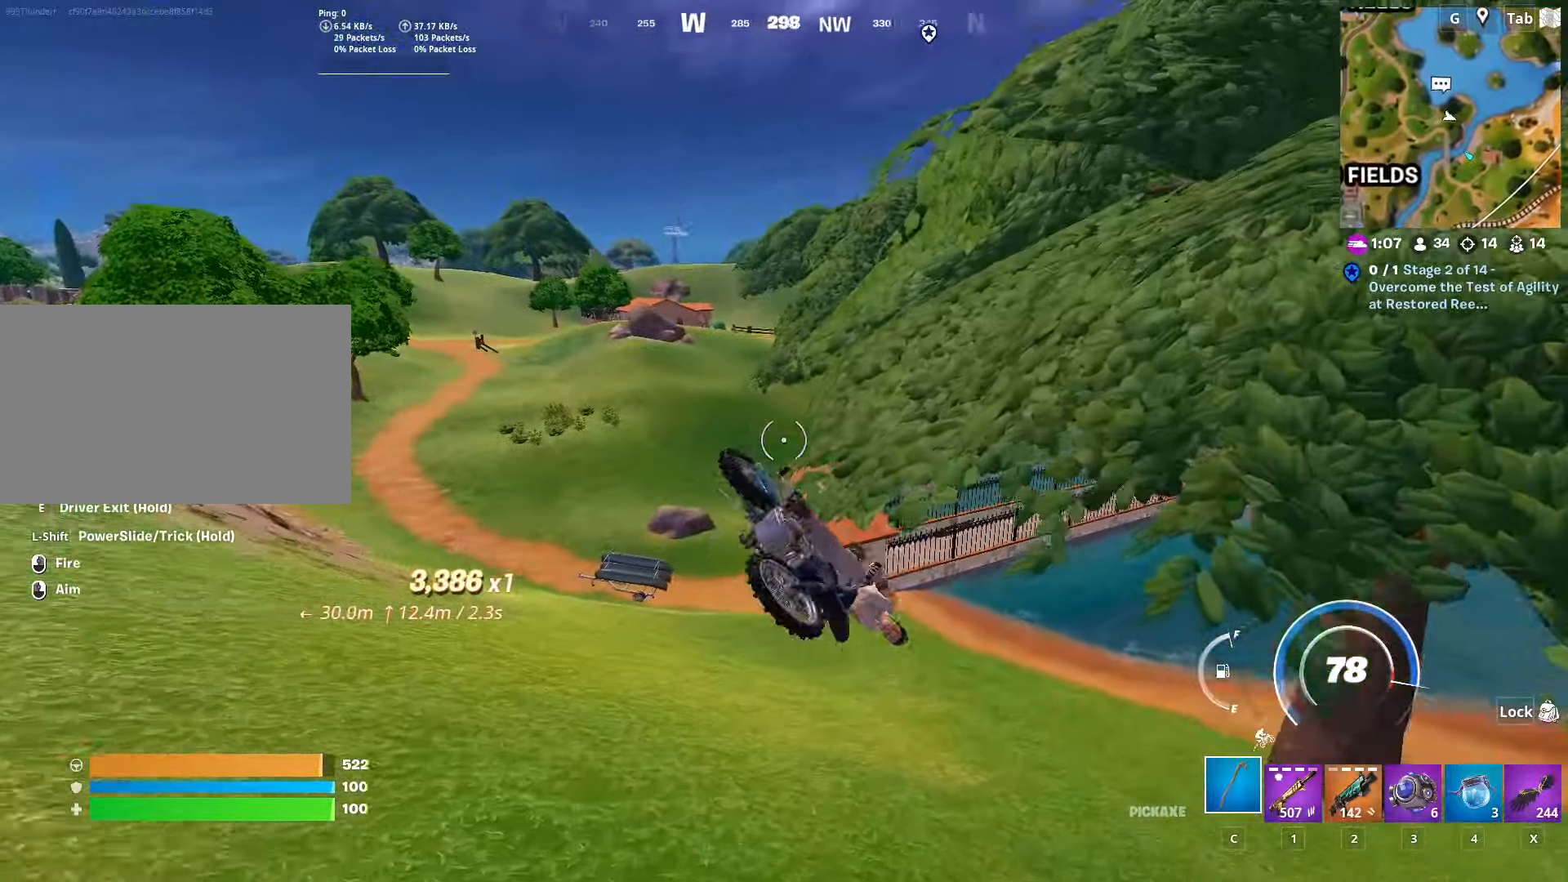
{"keys": [], "mouse": [], "mouse_move": "still", "events": [[334, "a", "down"], [384, "s", "up"], [467, "a", "up"]]}